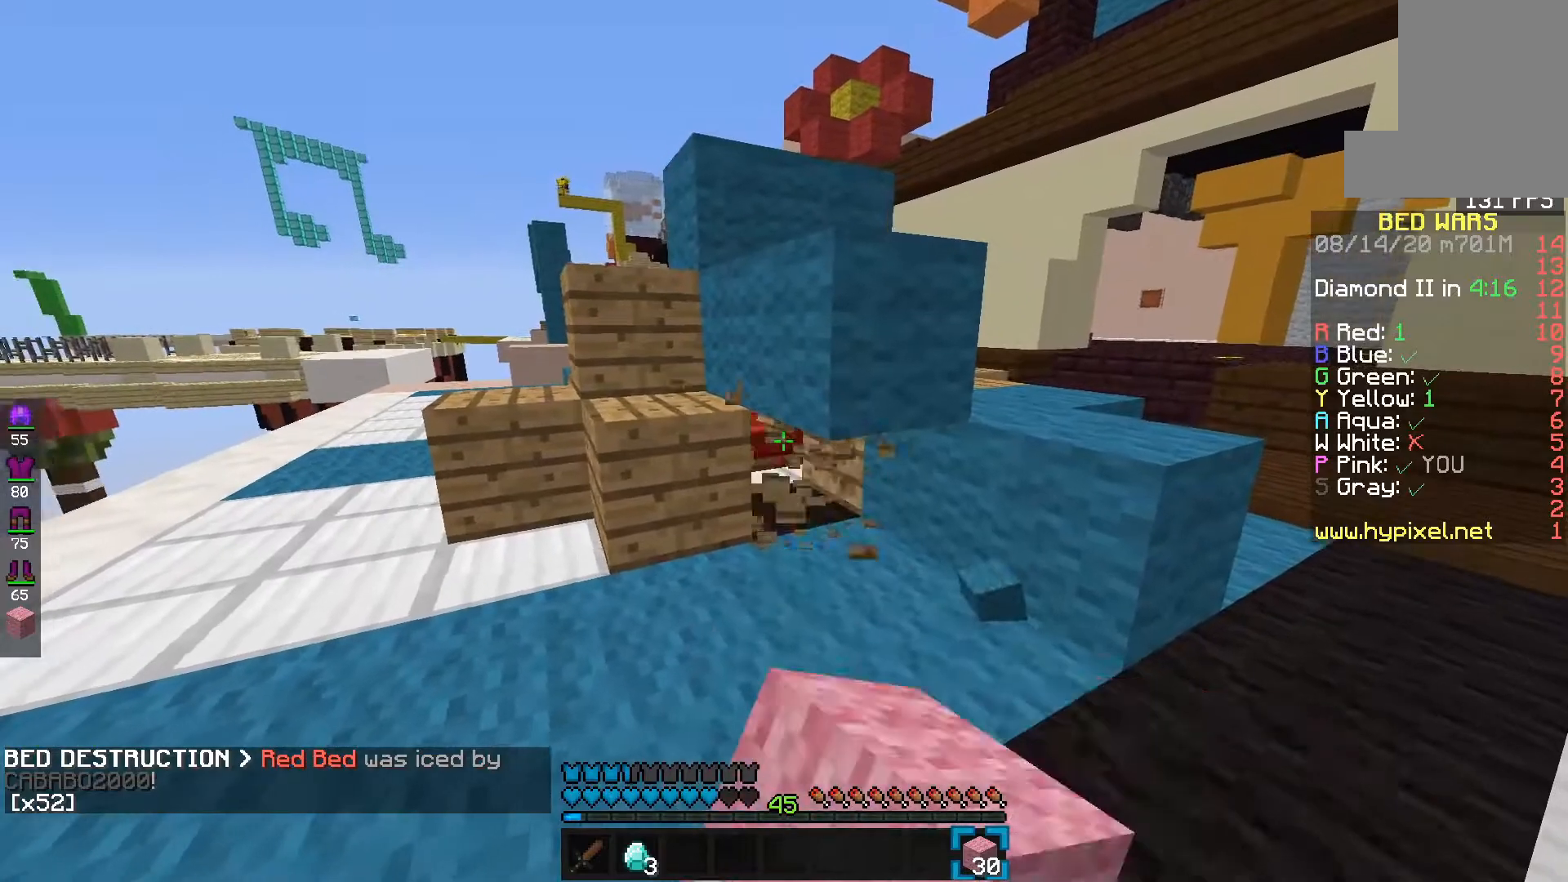
Gameplay with keyboard and mouse; each line is a JSON object with the keys and mouse buttons held at the frame after it. "events" lists presses ("down") and releases ("up") of "d", "e", "f", "s", "space", "mouse_left" and "mouse_right" between this image and that frame as [ms after this image, input, new state], when the widget could be followed in between. "mouse_left", "mouse_right" = the "left", "right" buttons of the "mouse" list. No other keys are recorded. Fast repeated clicks can show as one long hold. Mouse movement is not recorded.
{"keys": [], "mouse": ["left"], "events": []}
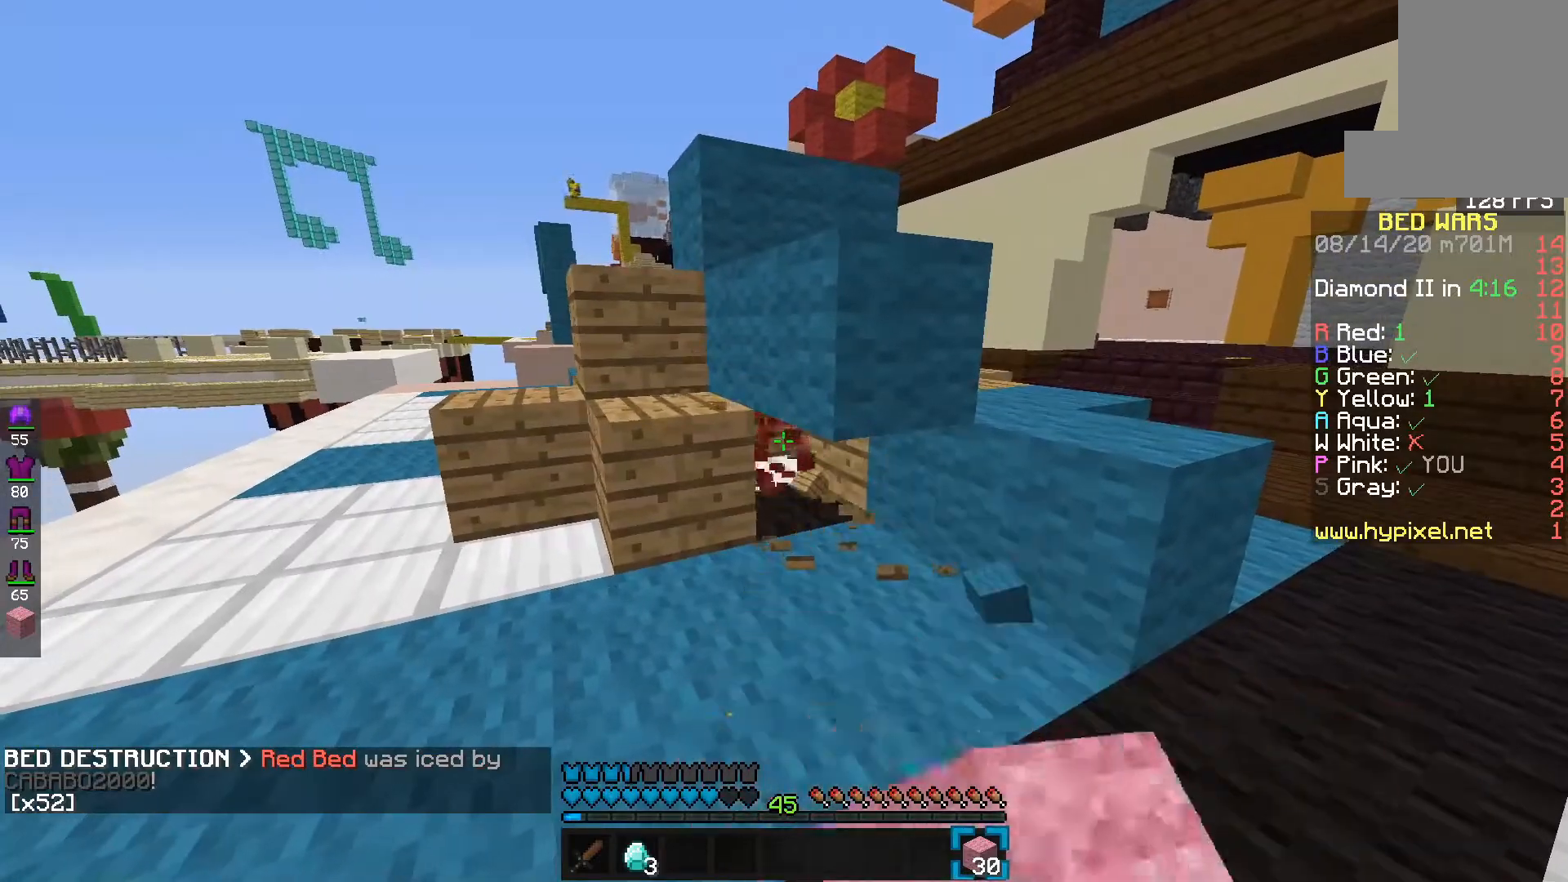
{"keys": ["d"], "mouse": [], "events": [[83, "d", "down"], [233, "f", "down"], [233, "mouse_left", "up"], [500, "f", "up"]]}
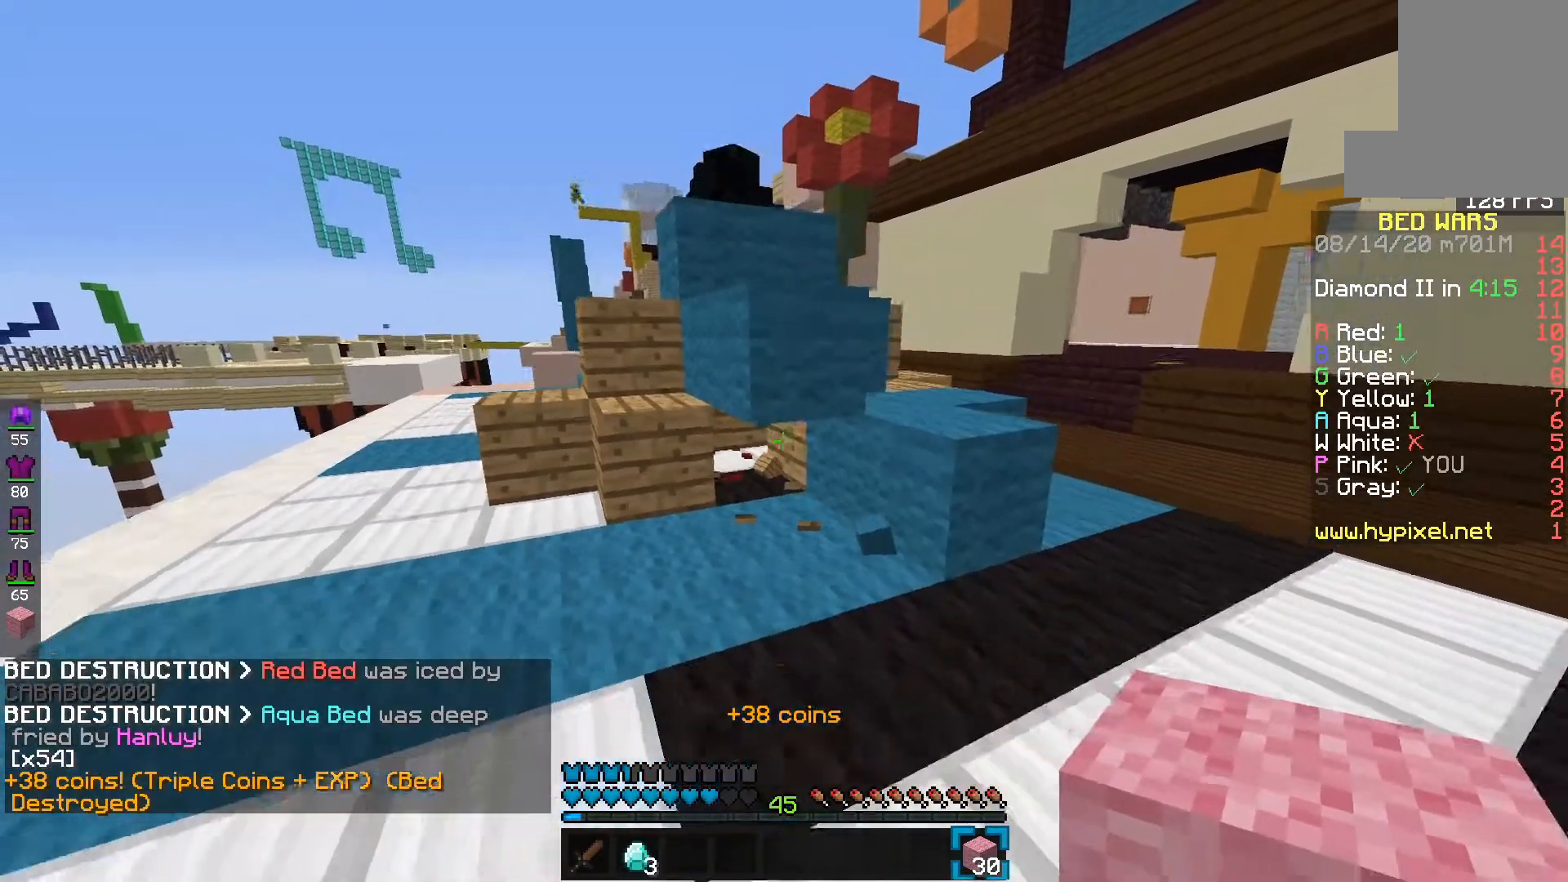
{"keys": [], "mouse": [], "events": [[133, "d", "up"]]}
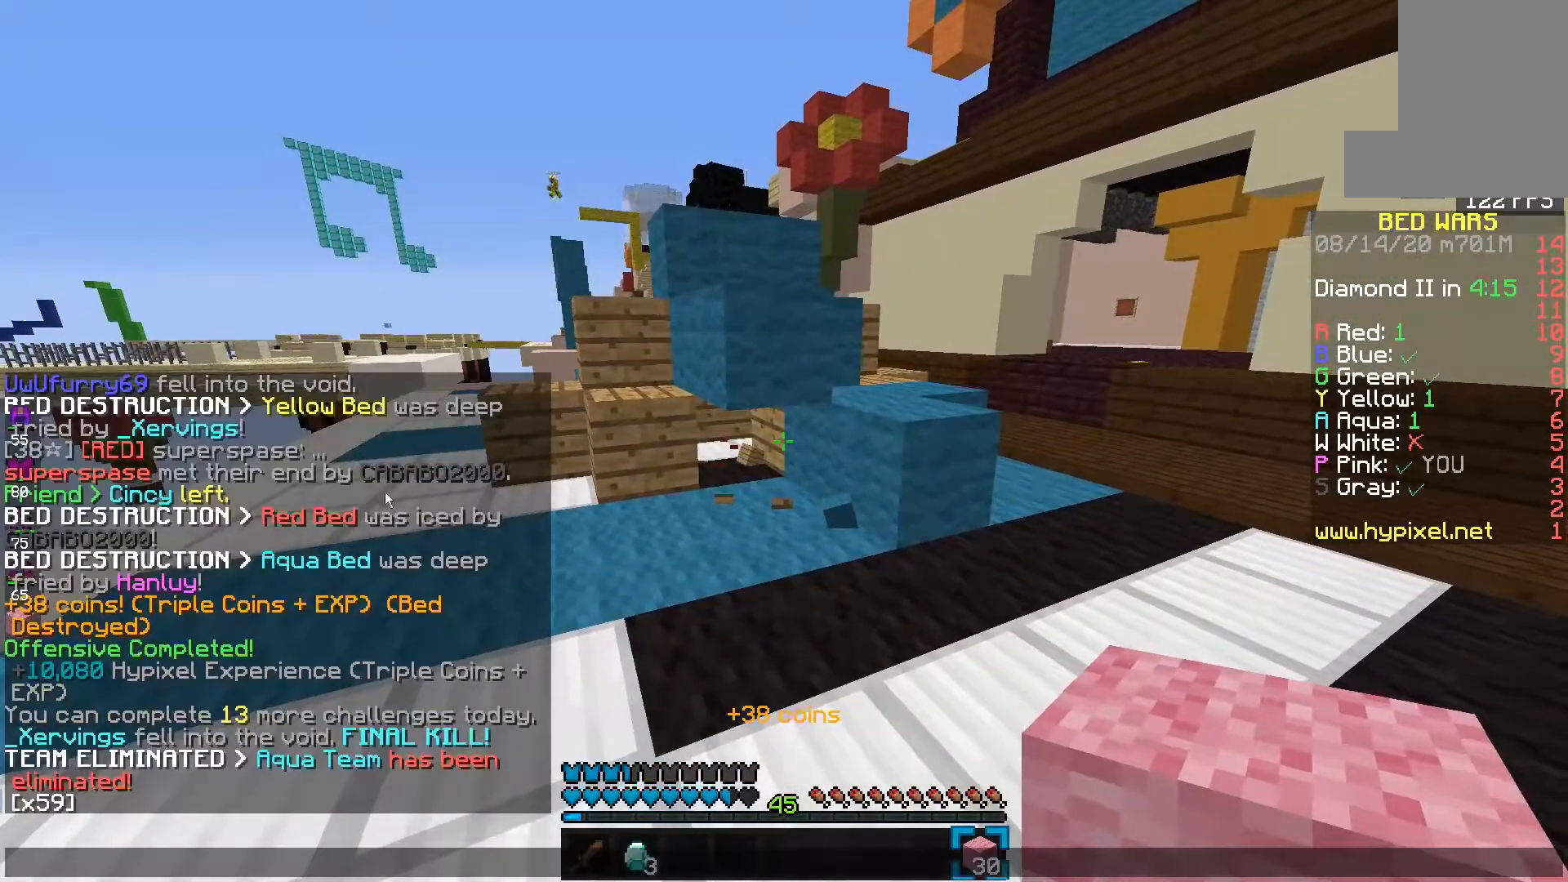
{"keys": [], "mouse": [], "events": []}
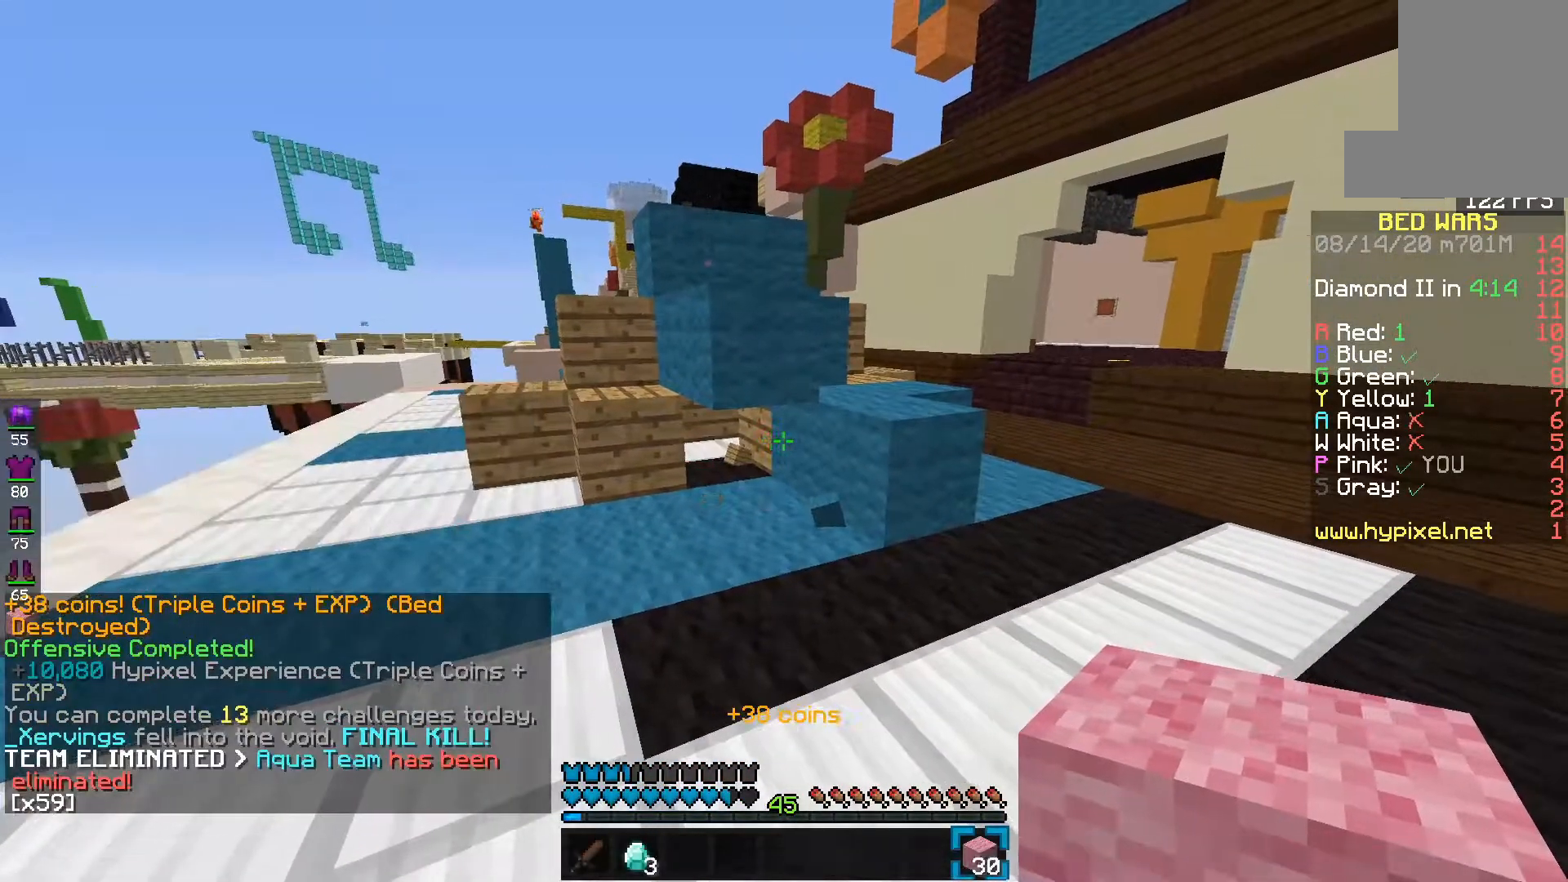
{"keys": ["e"], "mouse": ["left"], "events": [[150, "e", "down"], [217, "mouse_left", "down"]]}
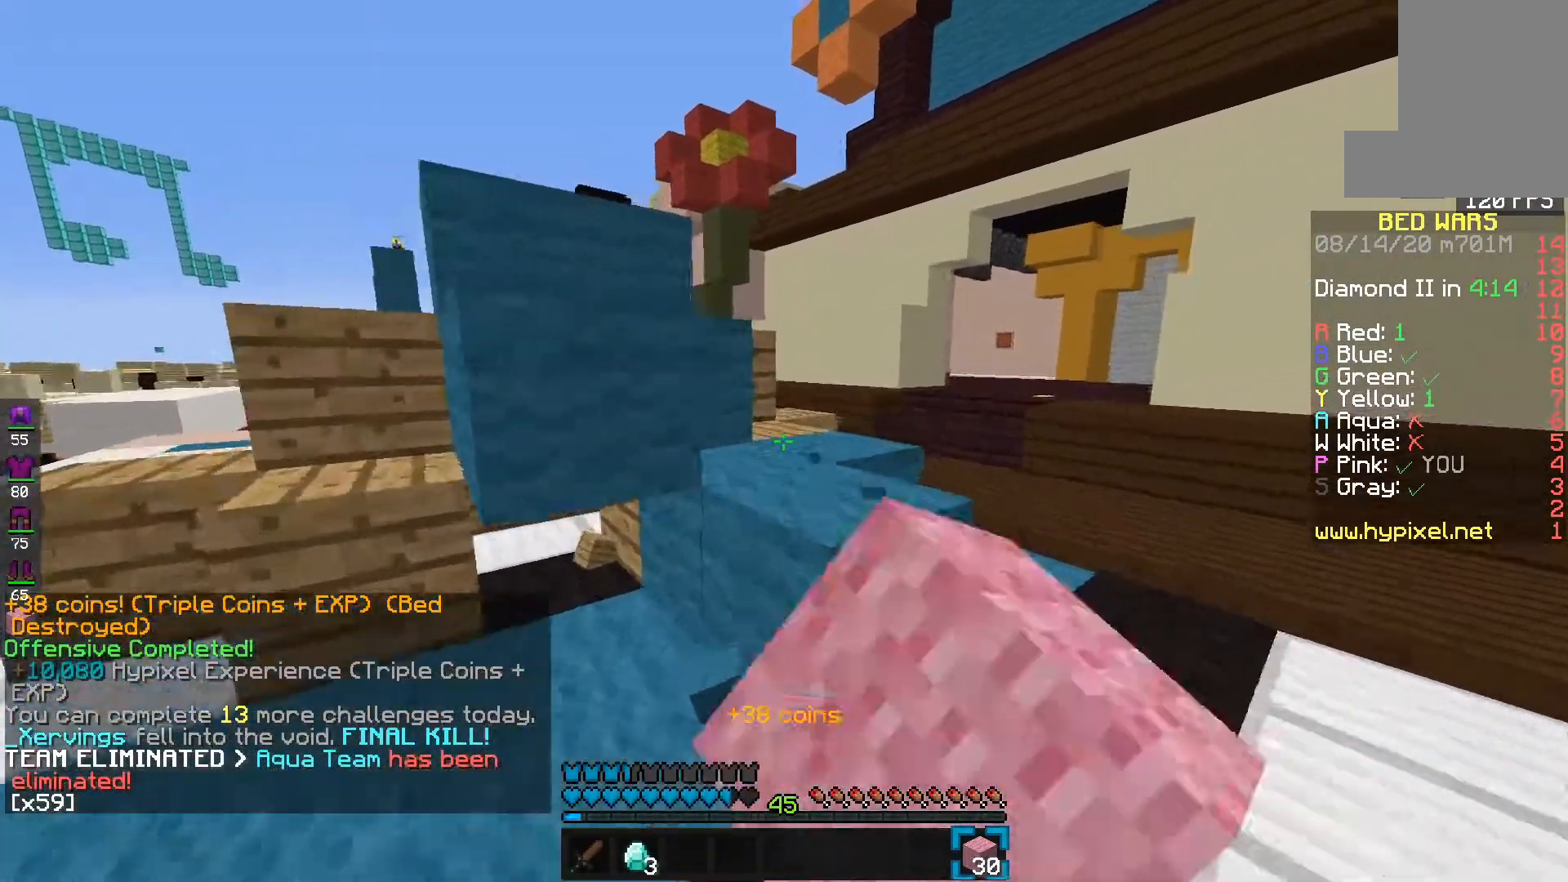
{"keys": [], "mouse": ["left"], "events": [[50, "mouse_left", "up"], [117, "space", "down"], [250, "mouse_left", "down"], [367, "e", "up"], [367, "space", "up"]]}
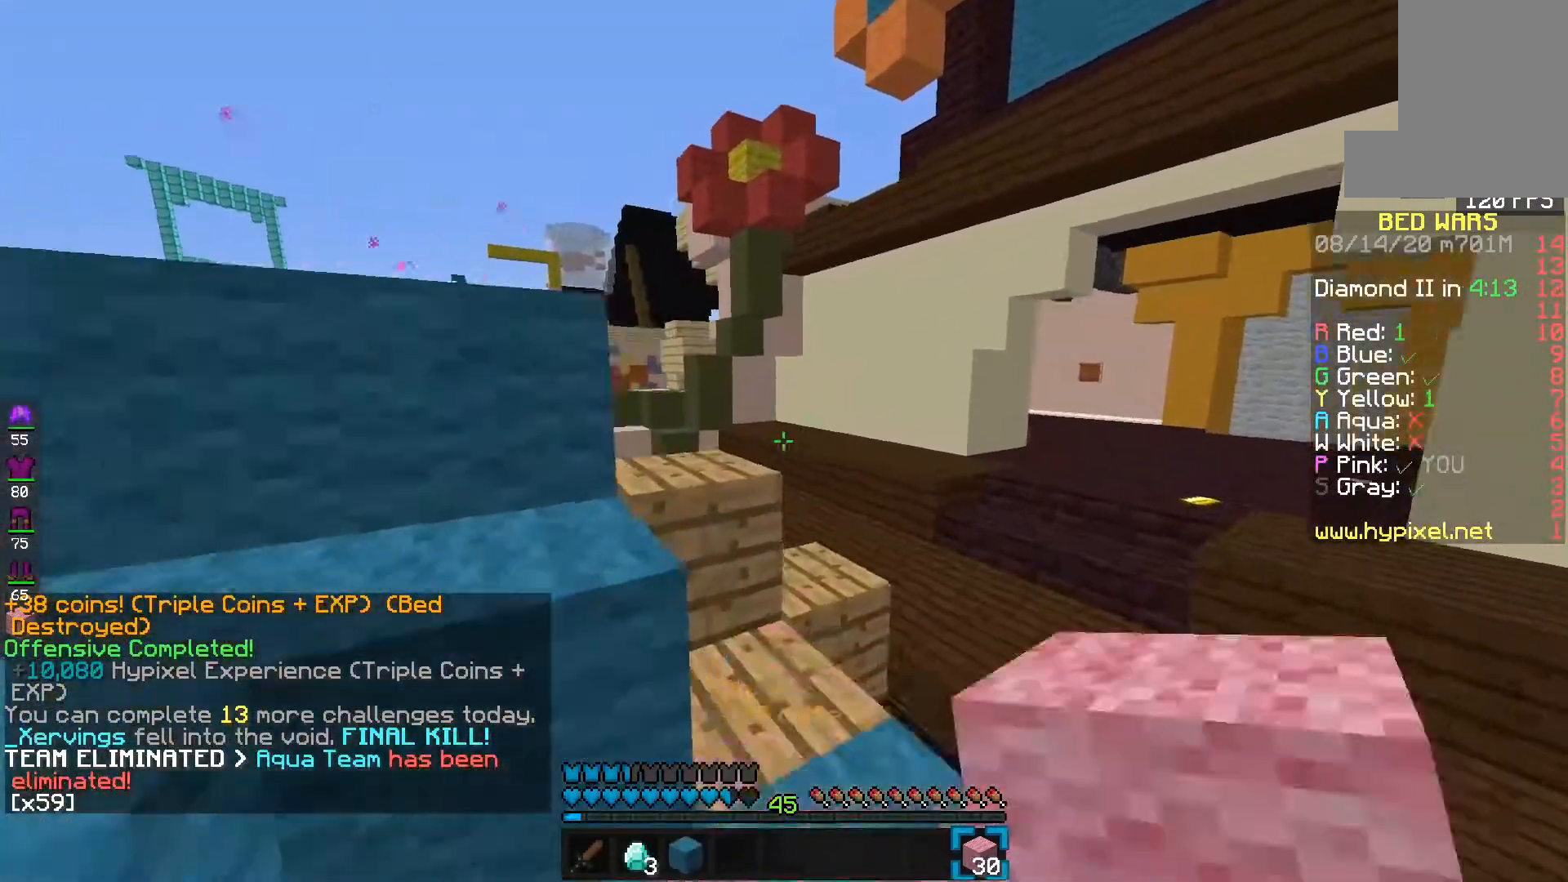
{"keys": ["e", "s"], "mouse": [], "events": [[200, "s", "down"], [217, "e", "down"], [217, "mouse_left", "up"], [233, "space", "down"], [483, "space", "up"]]}
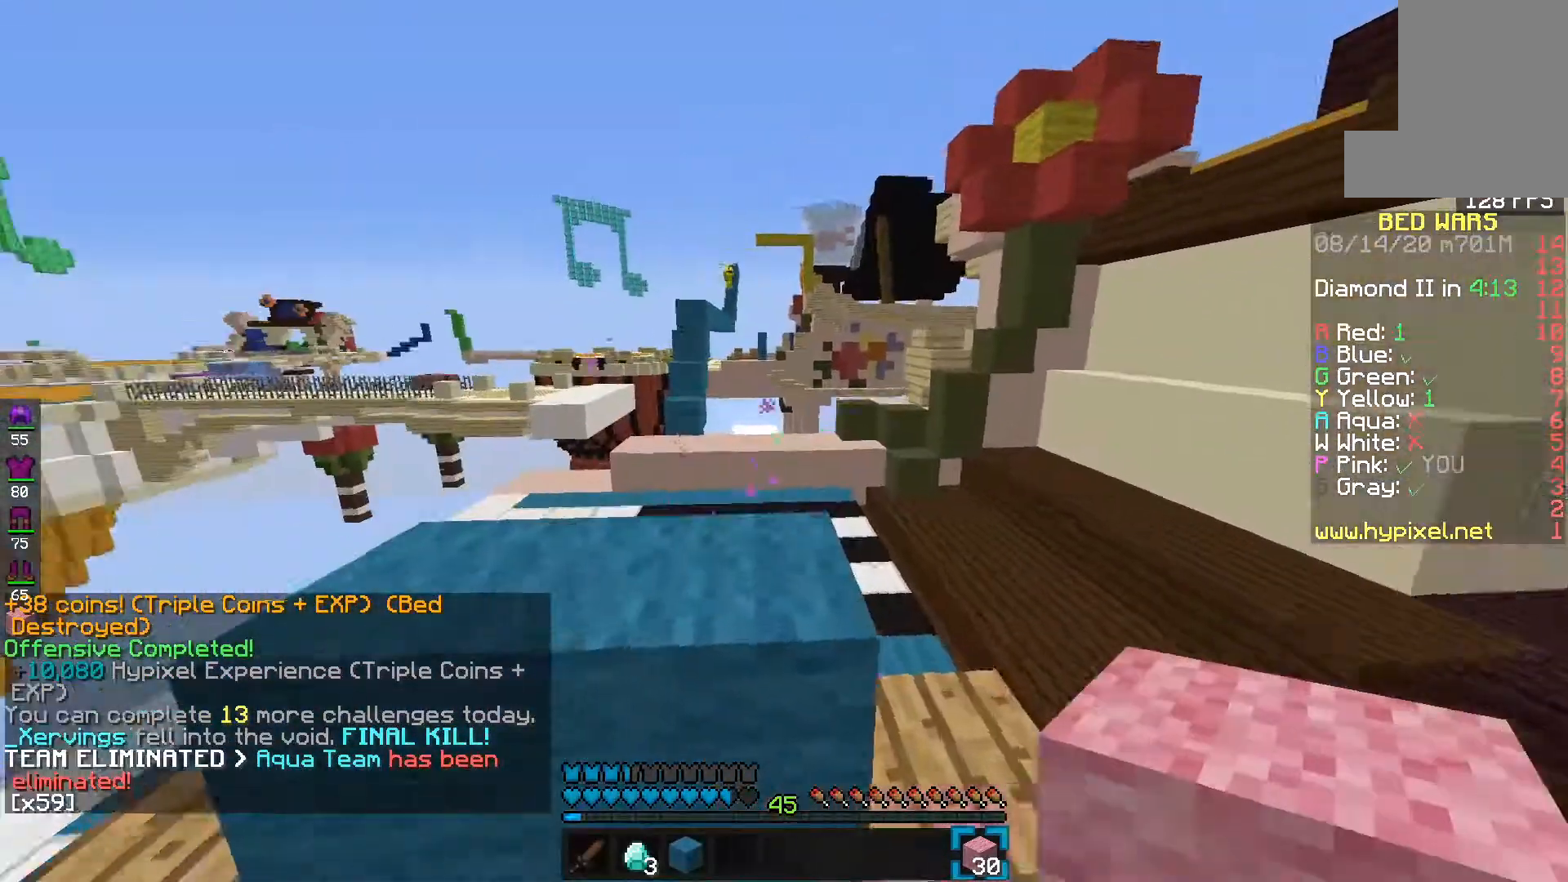
{"keys": ["e", "space"], "mouse": ["left"], "events": [[167, "mouse_left", "down"], [217, "space", "down"], [250, "s", "up"]]}
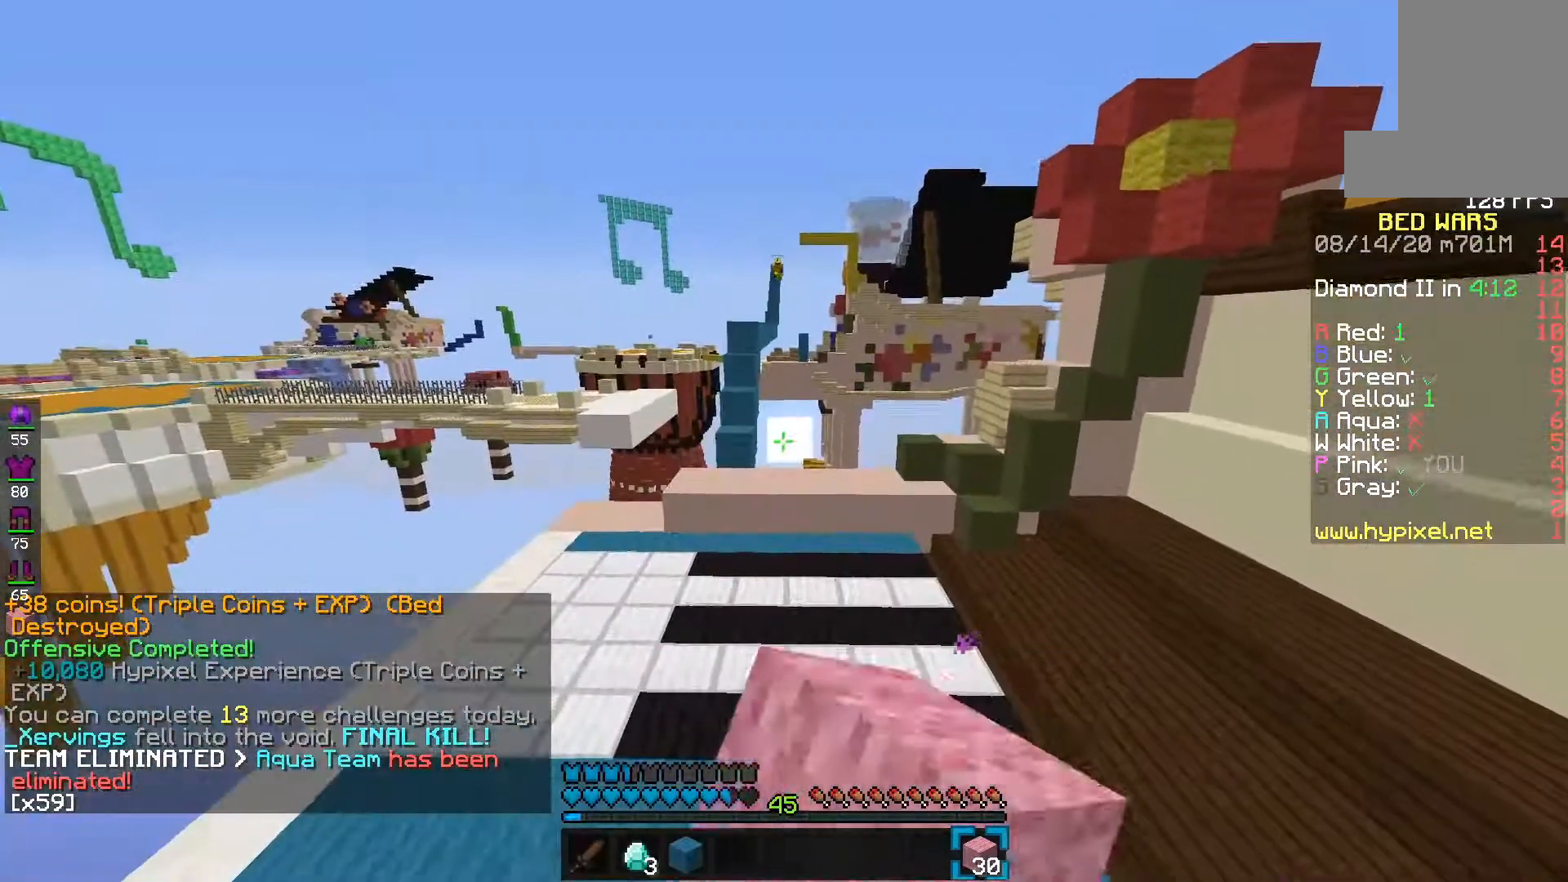
{"keys": ["e"], "mouse": ["left"]}
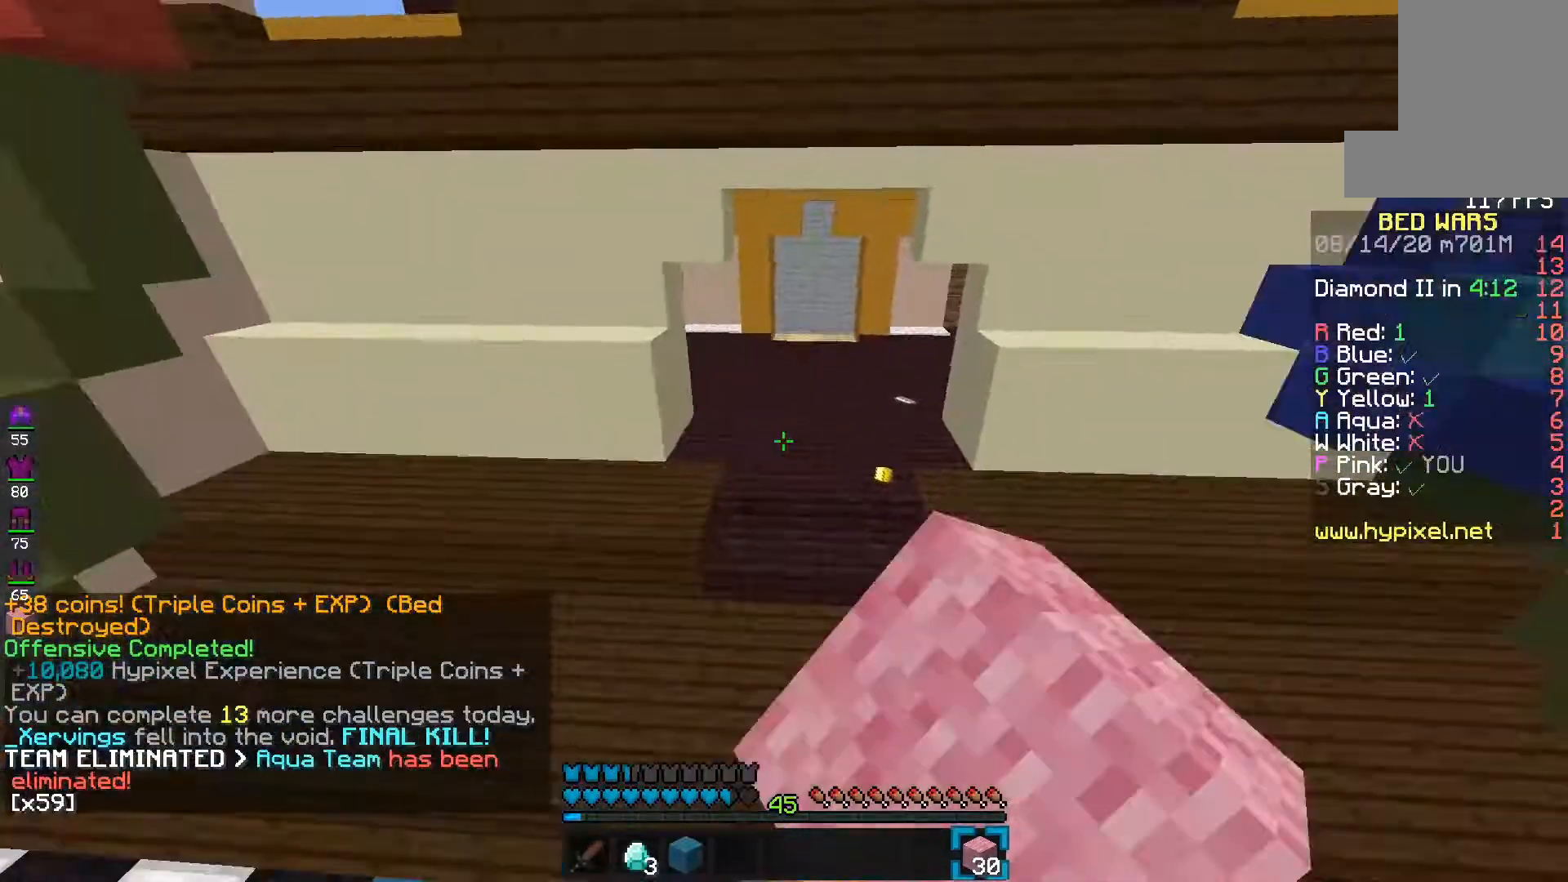
{"keys": ["e", "space"], "mouse": [], "events": [[117, "mouse_left", "up"], [450, "space", "down"]]}
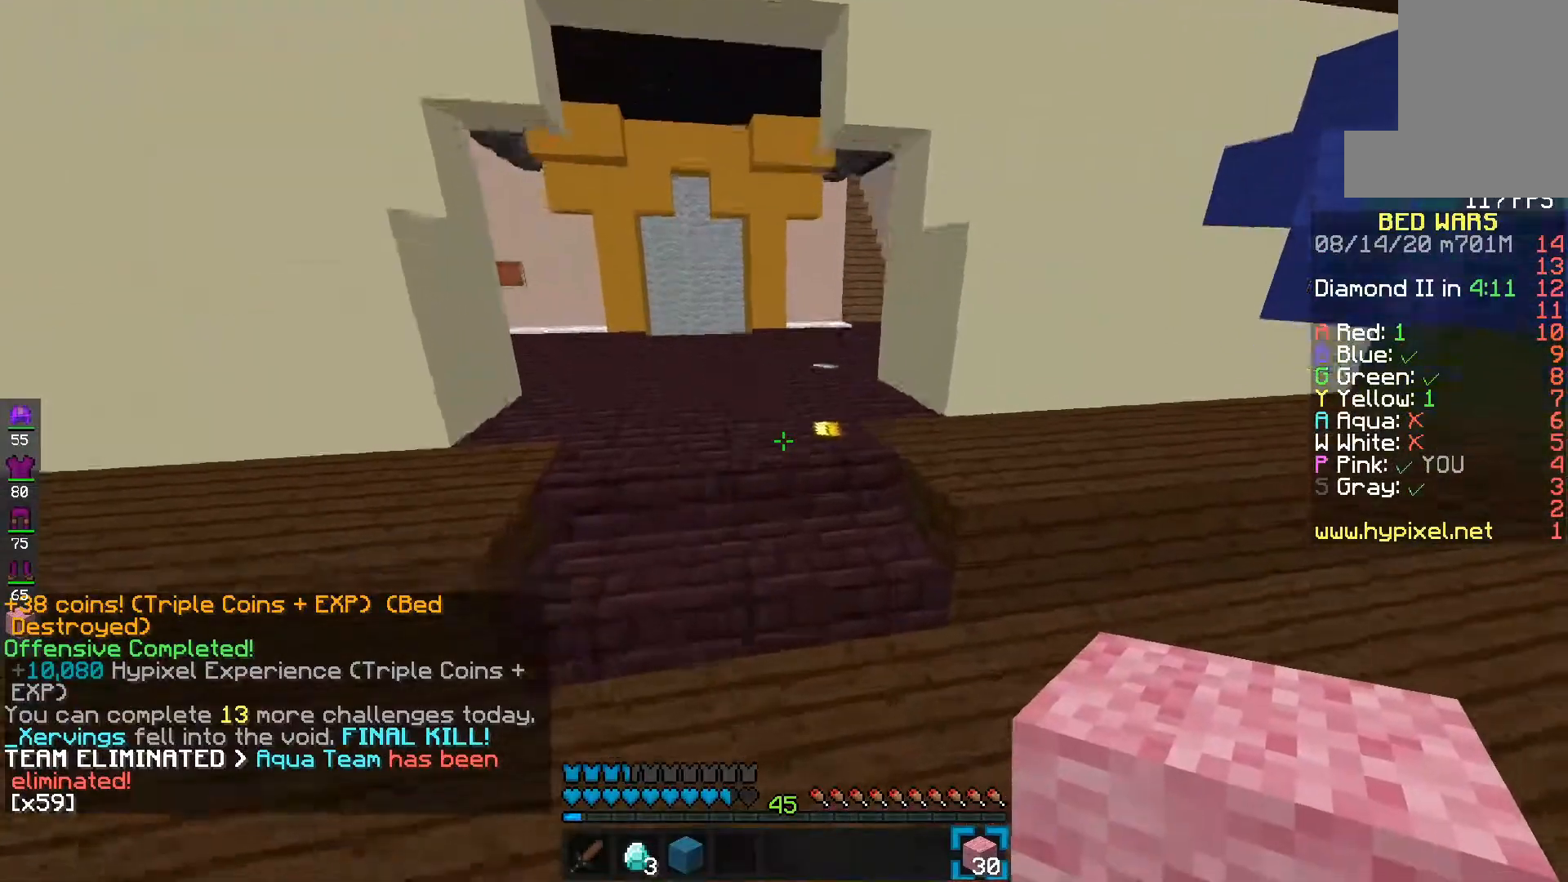
{"keys": ["e", "f"], "mouse": ["left"], "events": [[283, "mouse_left", "down"], [367, "f", "down"], [433, "space", "up"]]}
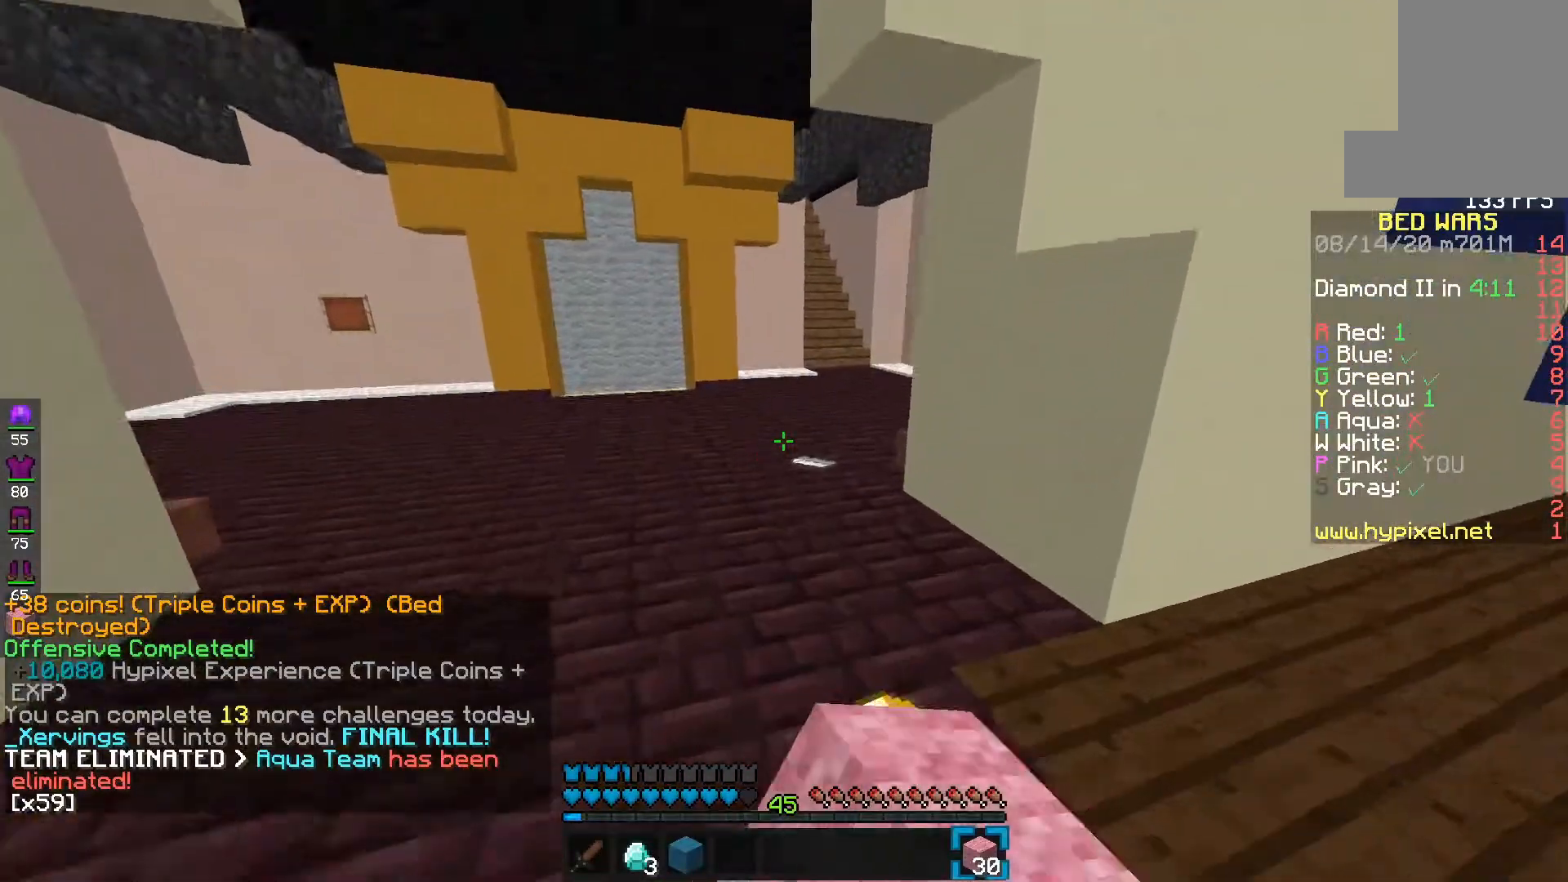
{"keys": ["e"], "mouse": [], "events": [[50, "mouse_left", "up"], [117, "f", "up"], [150, "mouse_left", "down"], [500, "mouse_left", "up"]]}
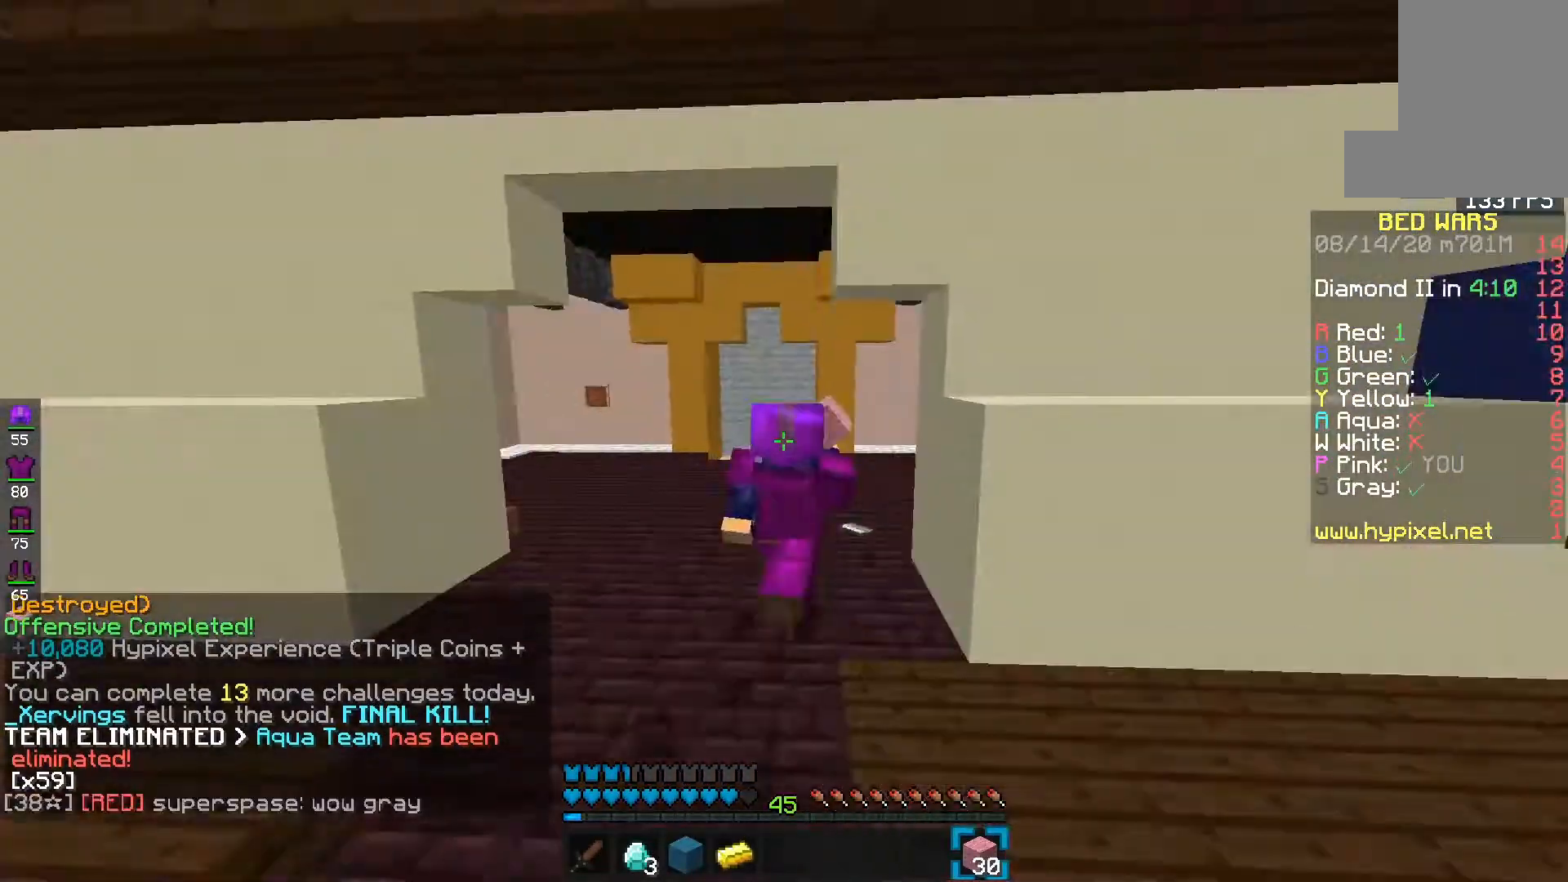
{"keys": ["e"], "mouse": ["left"], "events": [[467, "mouse_left", "down"]]}
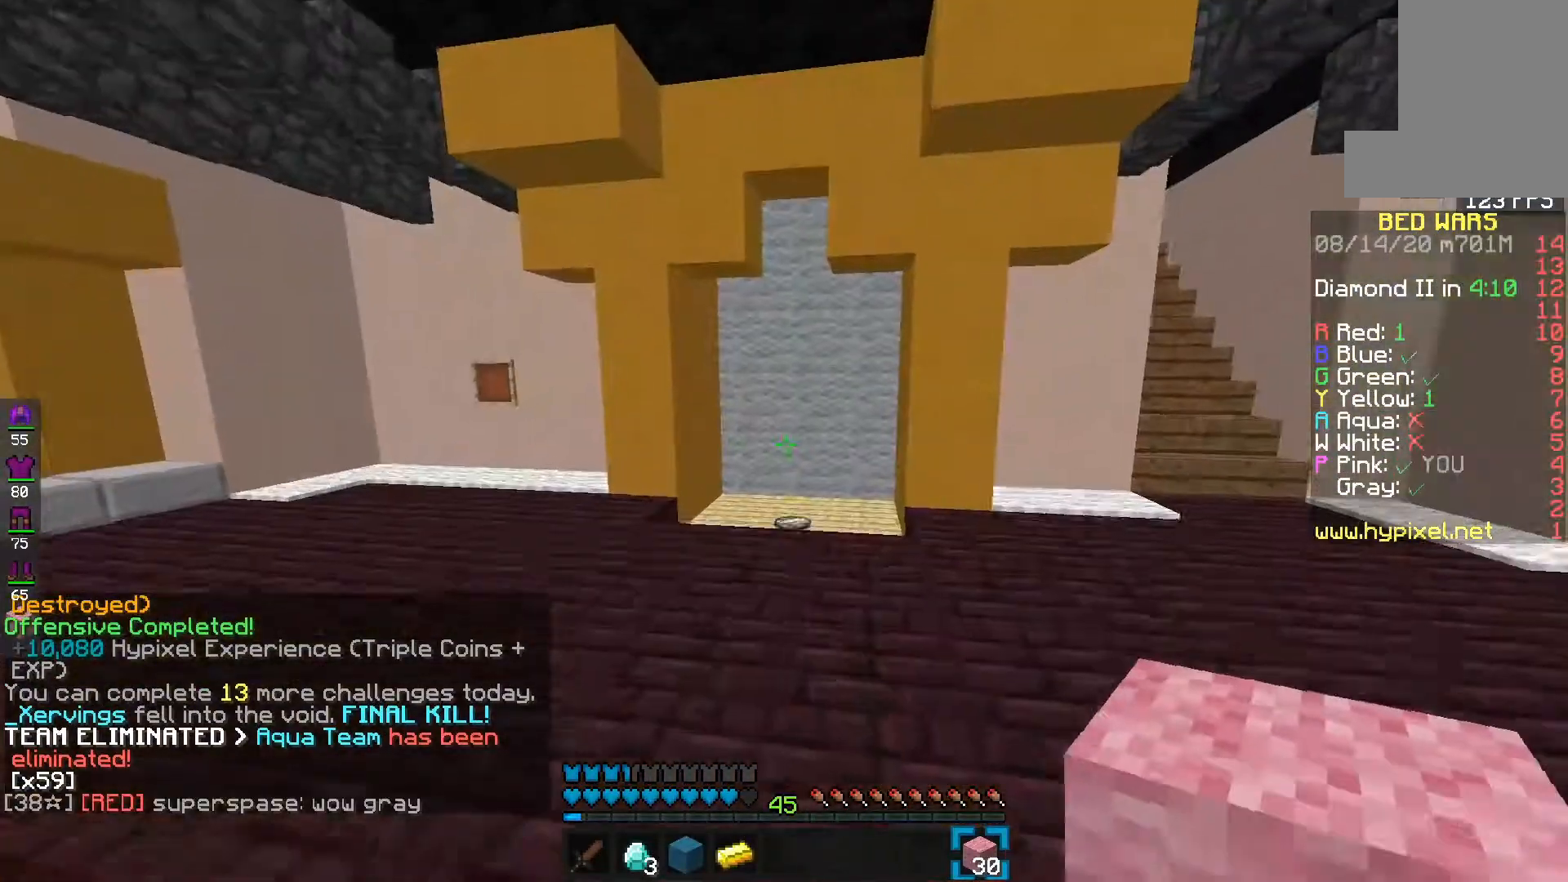
{"keys": ["e"], "mouse": [], "events": [[33, "space", "down"], [333, "space", "up"], [467, "mouse_left", "up"]]}
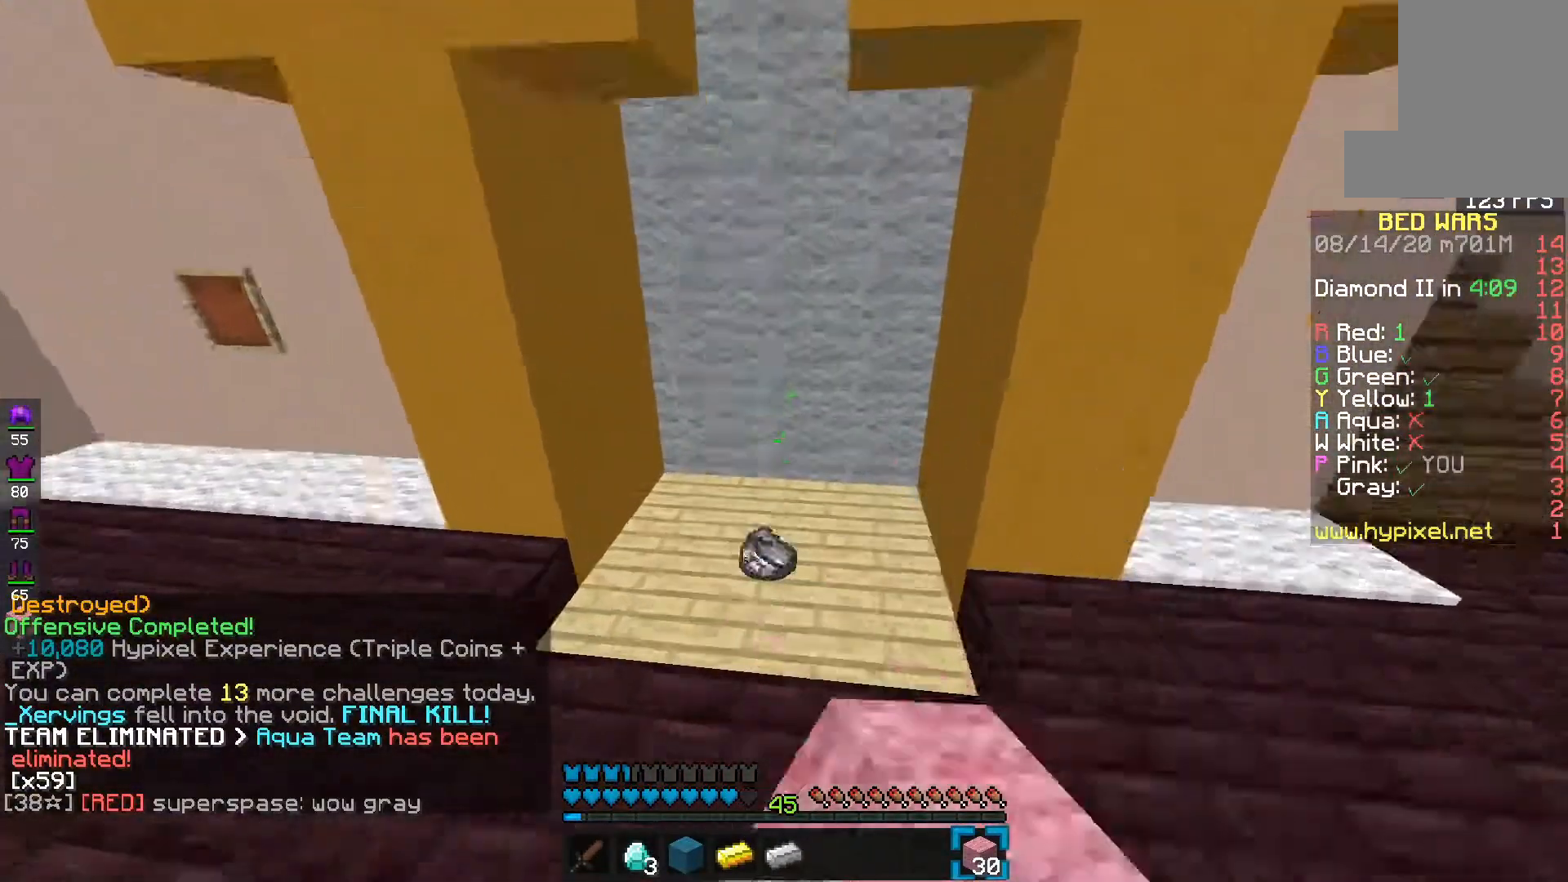
{"keys": ["e", "f"], "mouse": [], "events": [[367, "f", "down"]]}
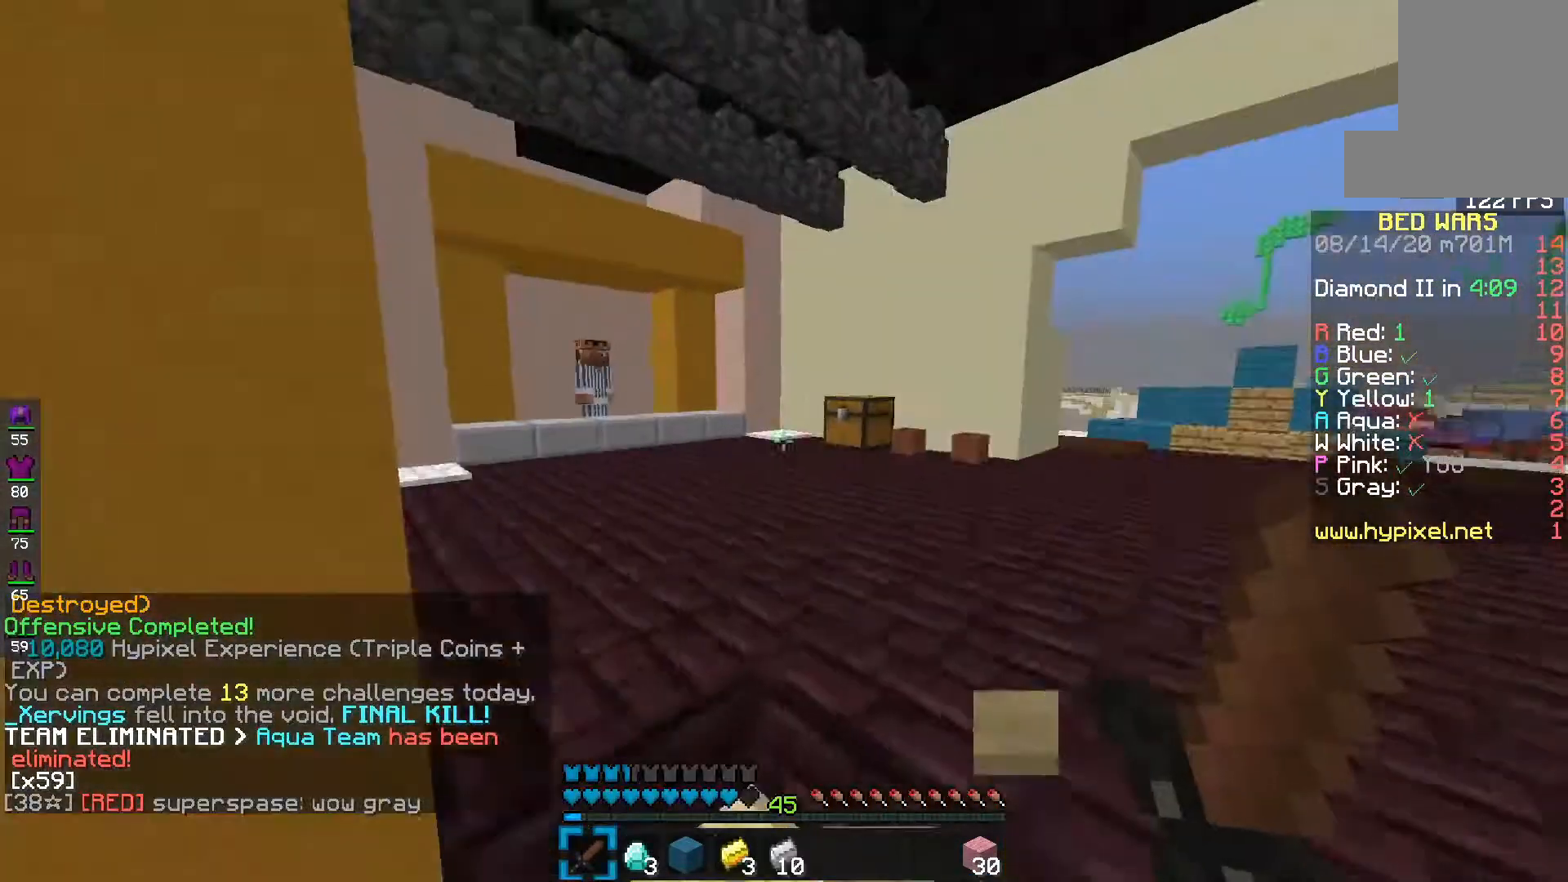
{"keys": ["e", "space"], "mouse": ["left"], "events": [[200, "f", "up"], [333, "mouse_left", "down"], [383, "space", "down"]]}
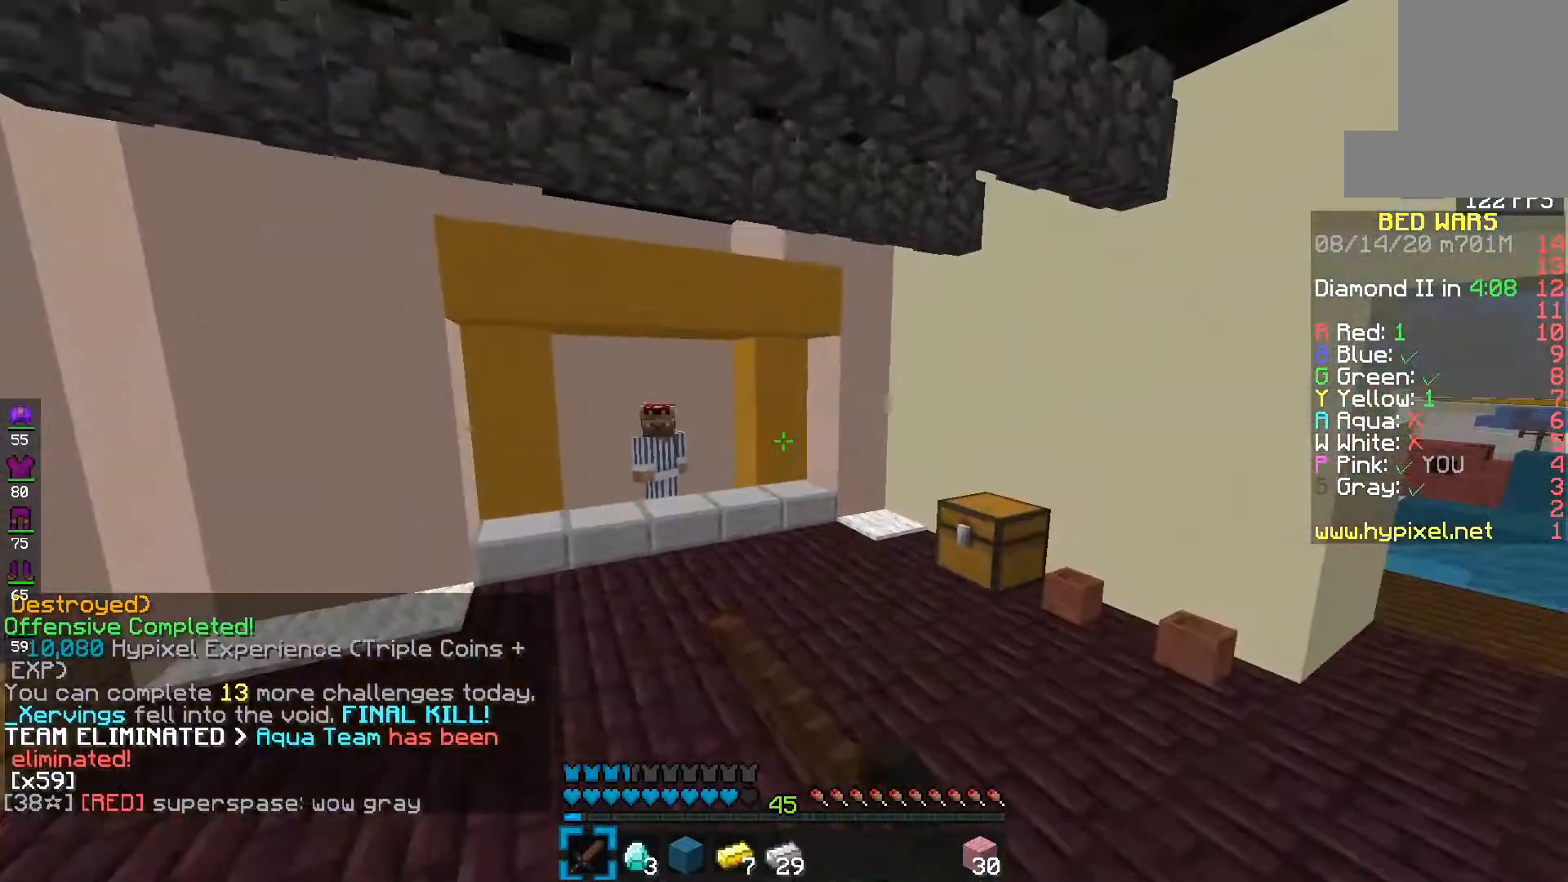
{"keys": ["e"], "mouse": [], "events": [[150, "s", "down"], [217, "space", "up"], [417, "mouse_left", "up"], [500, "s", "up"]]}
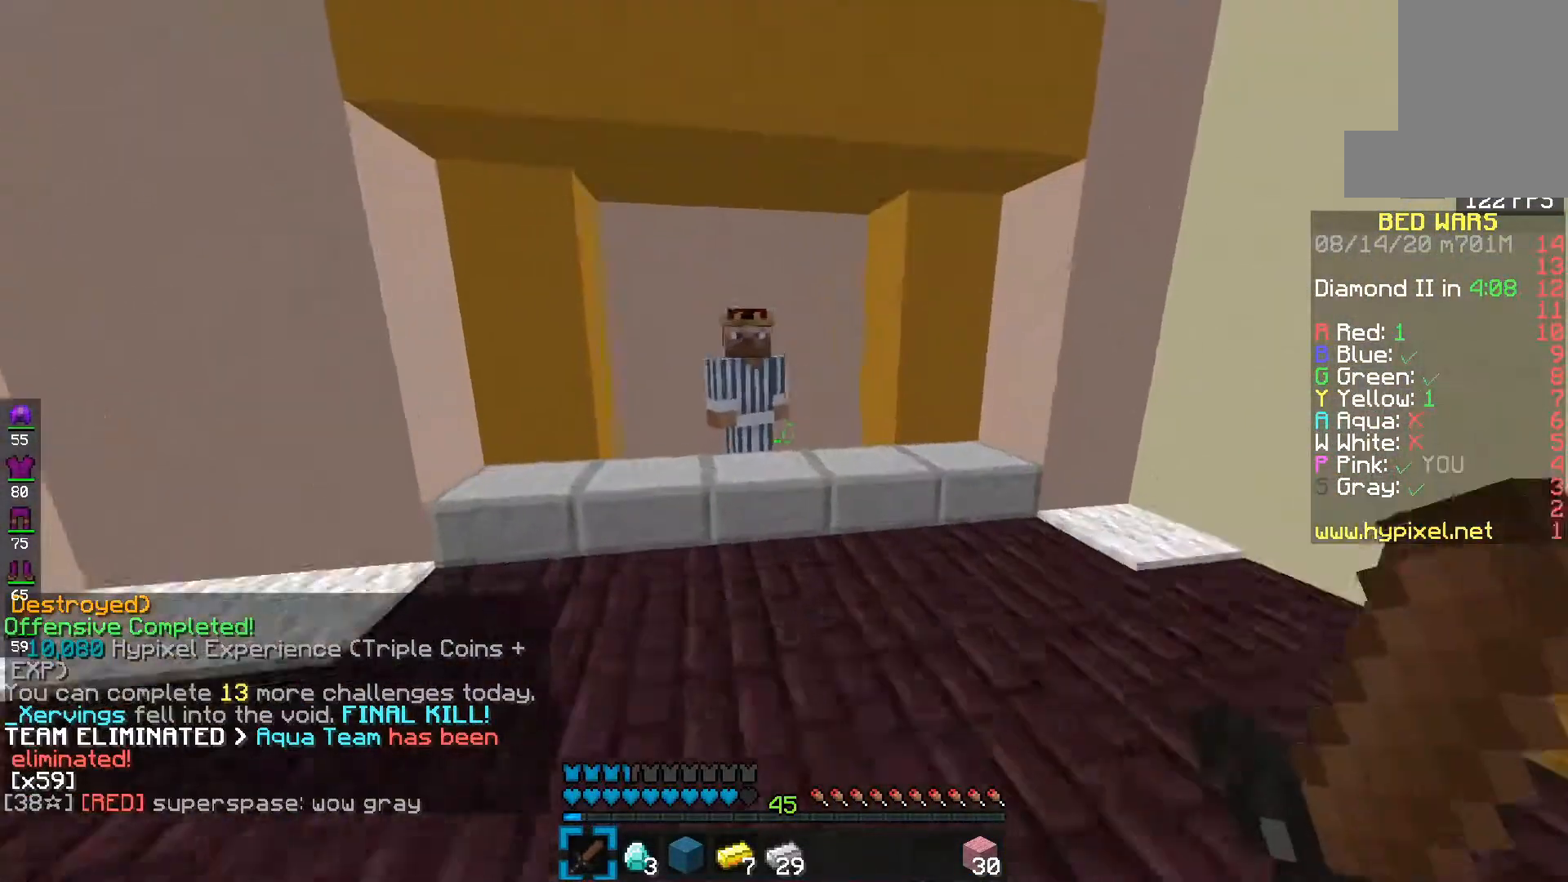
{"keys": ["e"], "mouse": ["right"], "events": [[433, "mouse_right", "down"]]}
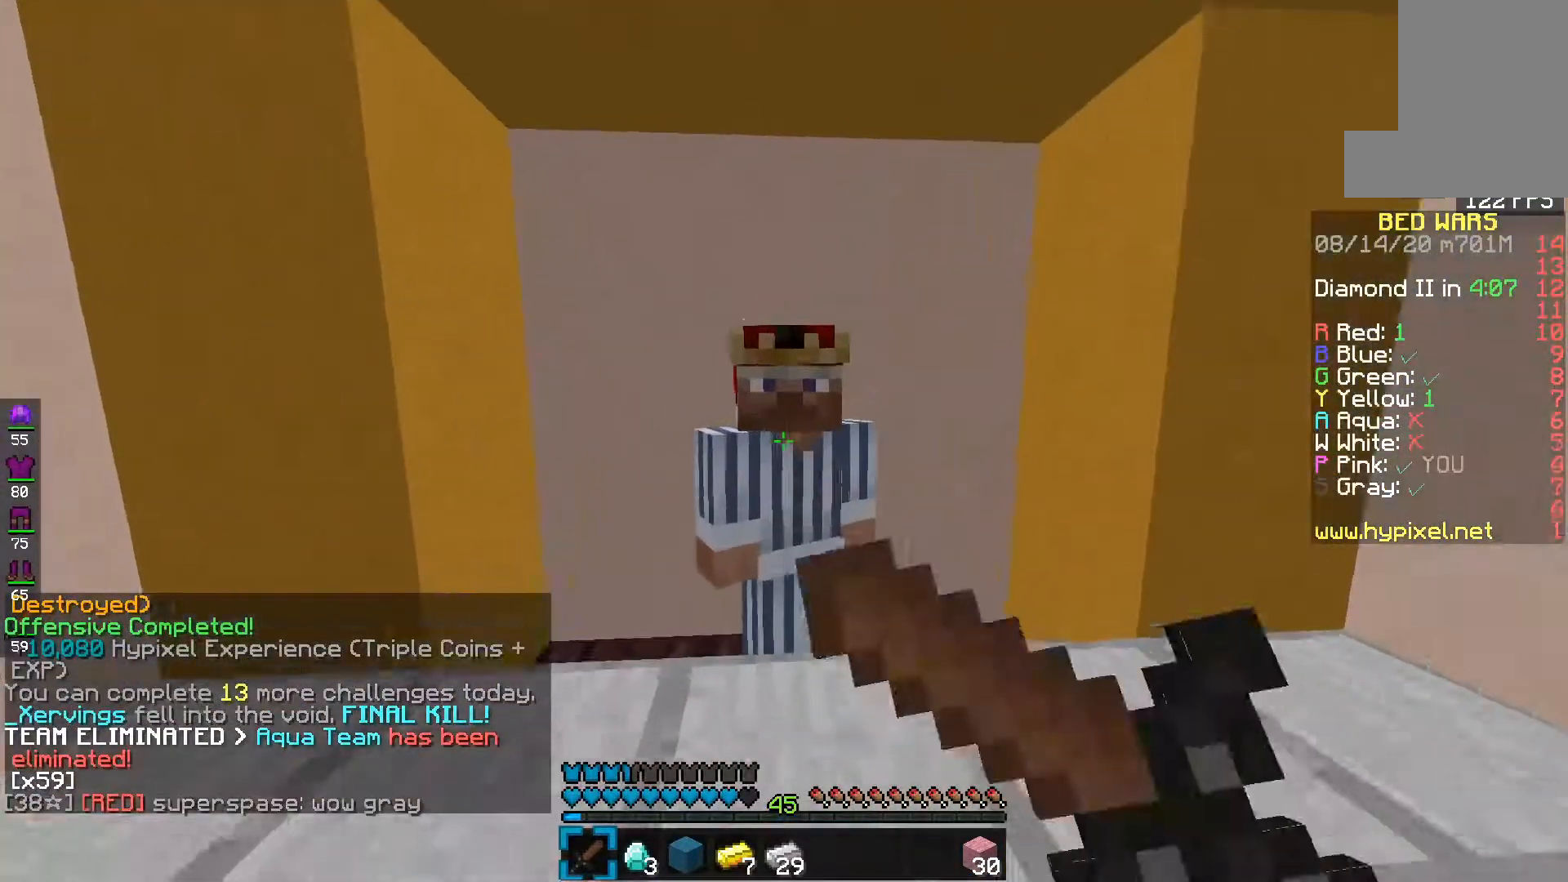
{"keys": [], "mouse": [], "events": [[33, "e", "up"], [67, "mouse_right", "up"]]}
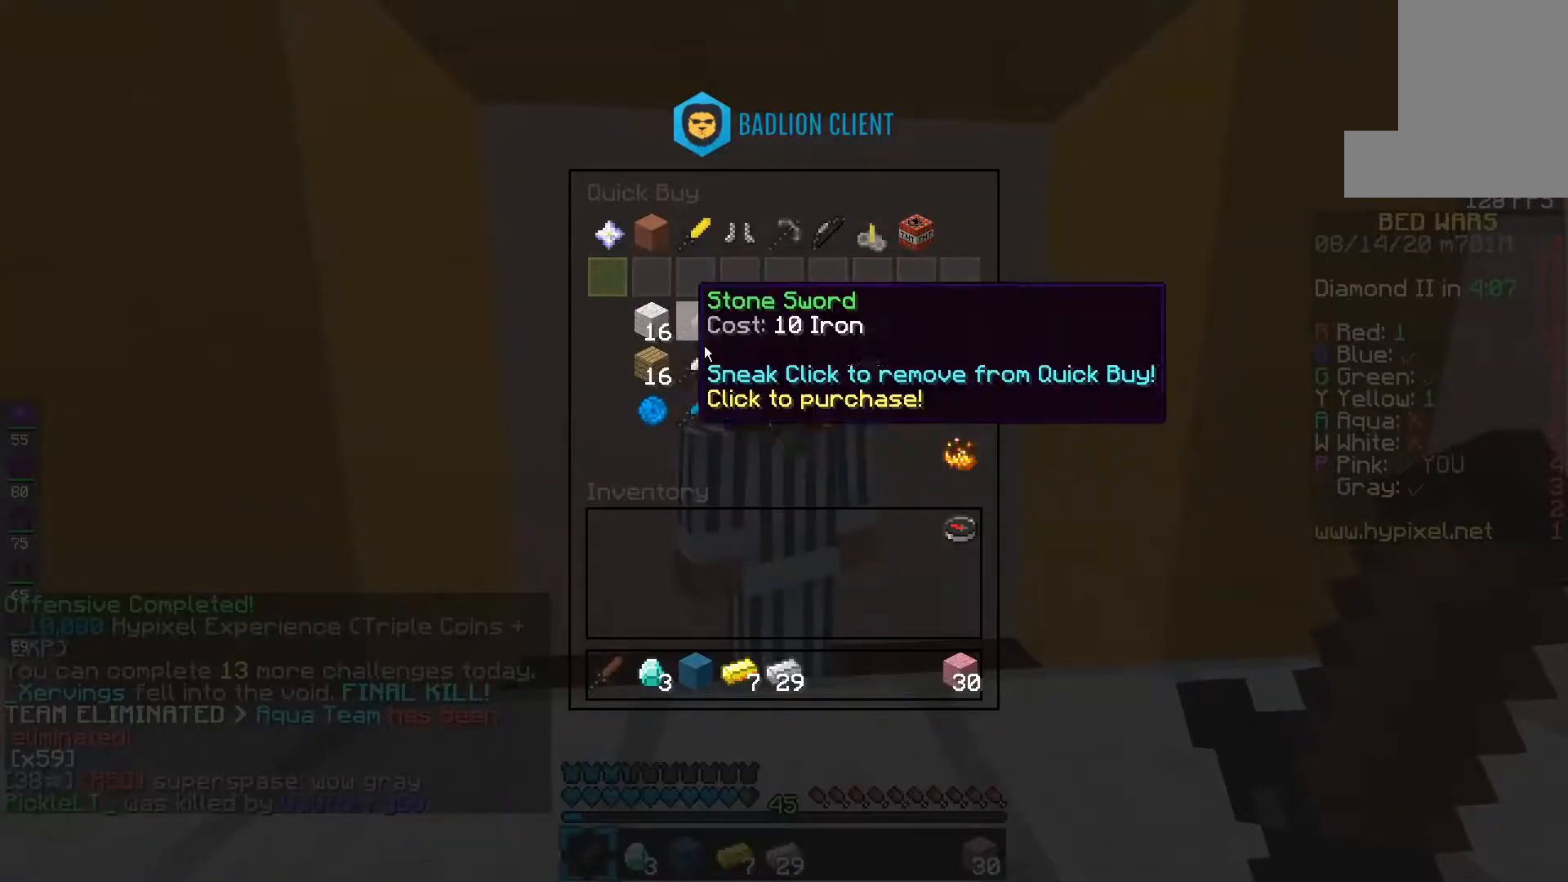
{"keys": ["e", "f"], "mouse": ["left"], "events": [[283, "f", "down"], [367, "e", "down"], [367, "mouse_left", "down"]]}
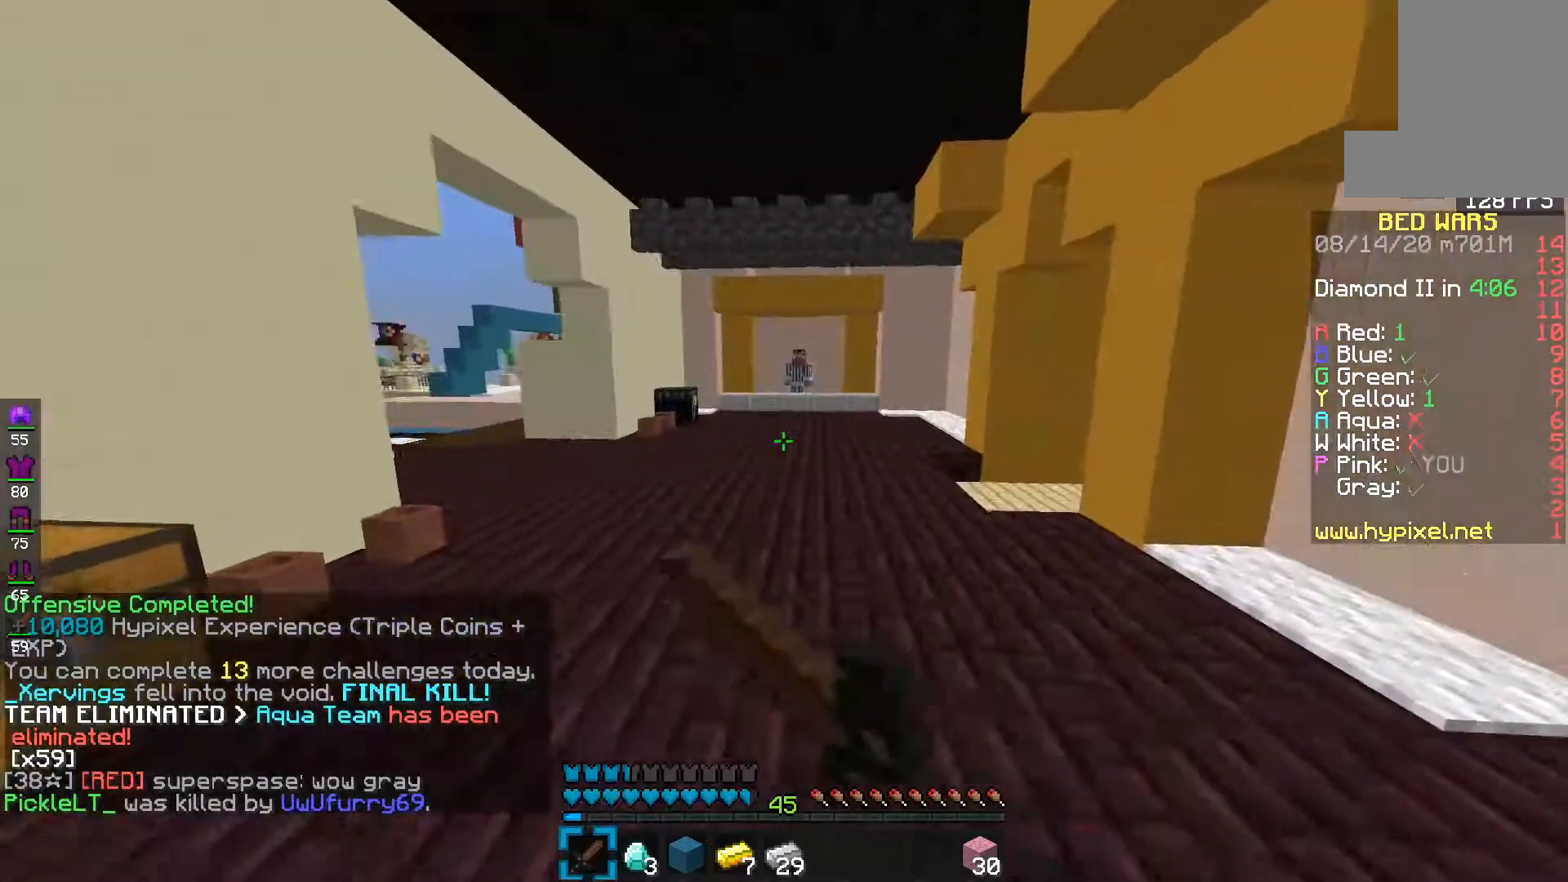
{"keys": ["e", "space"], "mouse": ["left"], "events": [[33, "f", "up"], [117, "space", "down"]]}
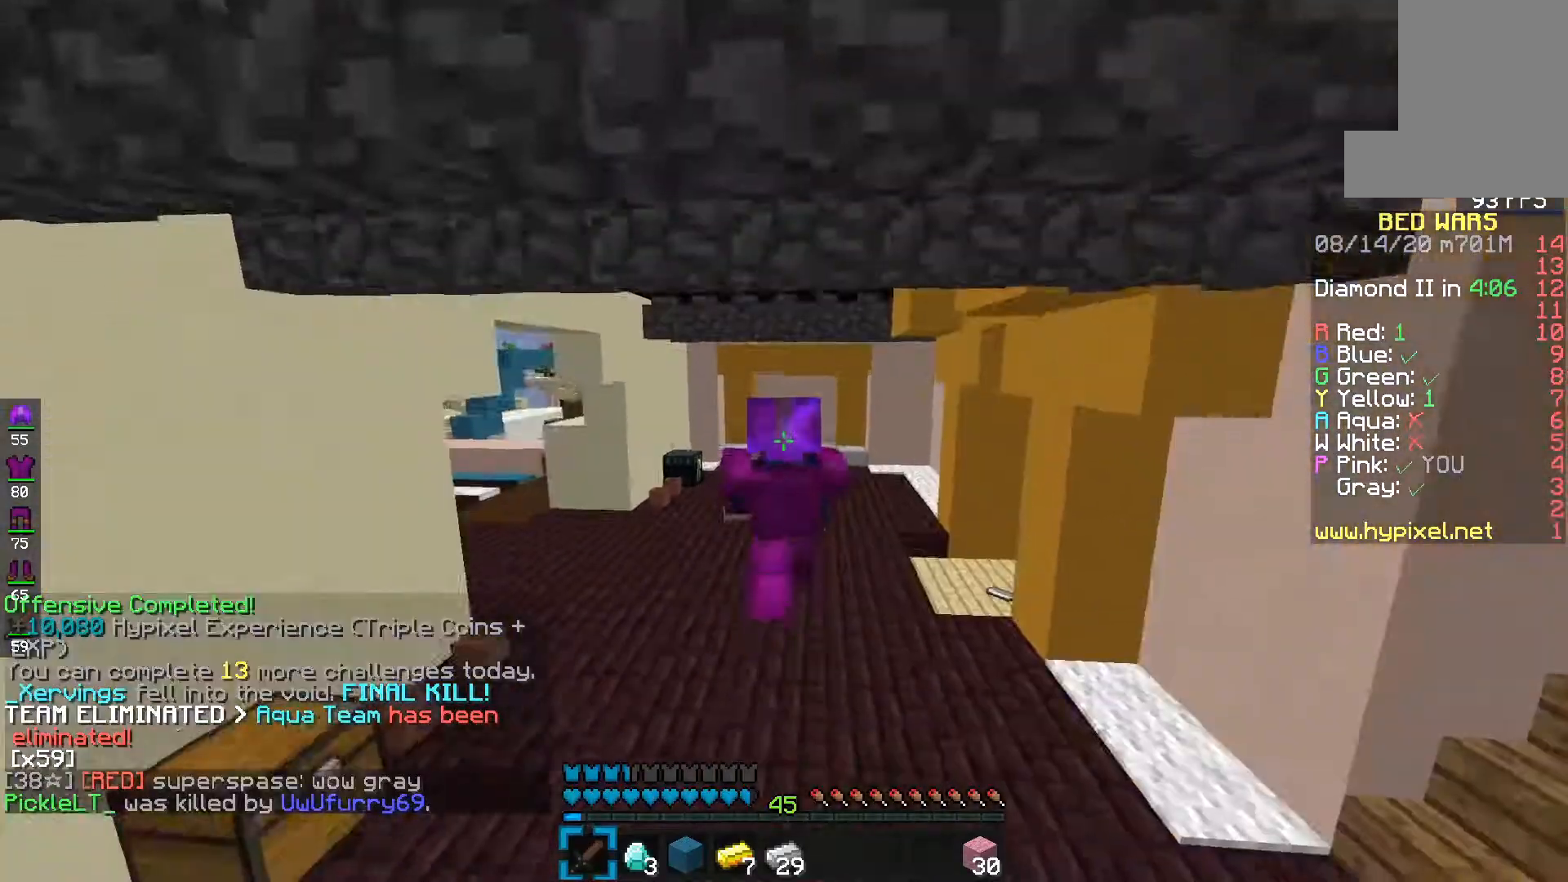
{"keys": ["e", "space"], "mouse": ["left"], "events": [[283, "mouse_left", "up"], [350, "mouse_left", "down"]]}
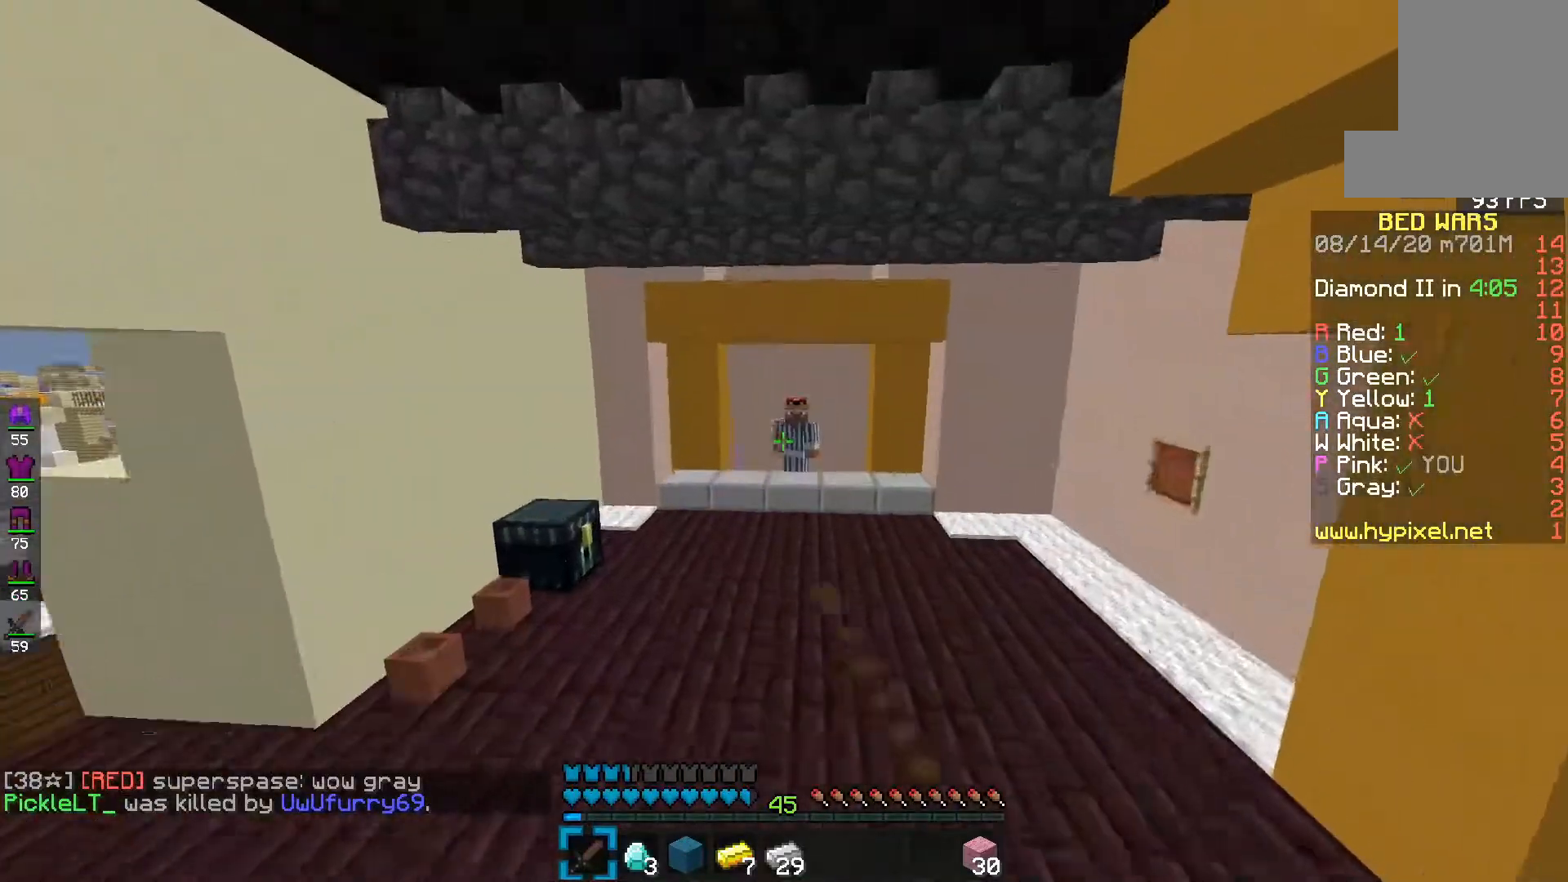
{"keys": ["e", "space"], "mouse": [], "events": [[67, "f", "down"], [433, "f", "up"], [433, "mouse_left", "up"]]}
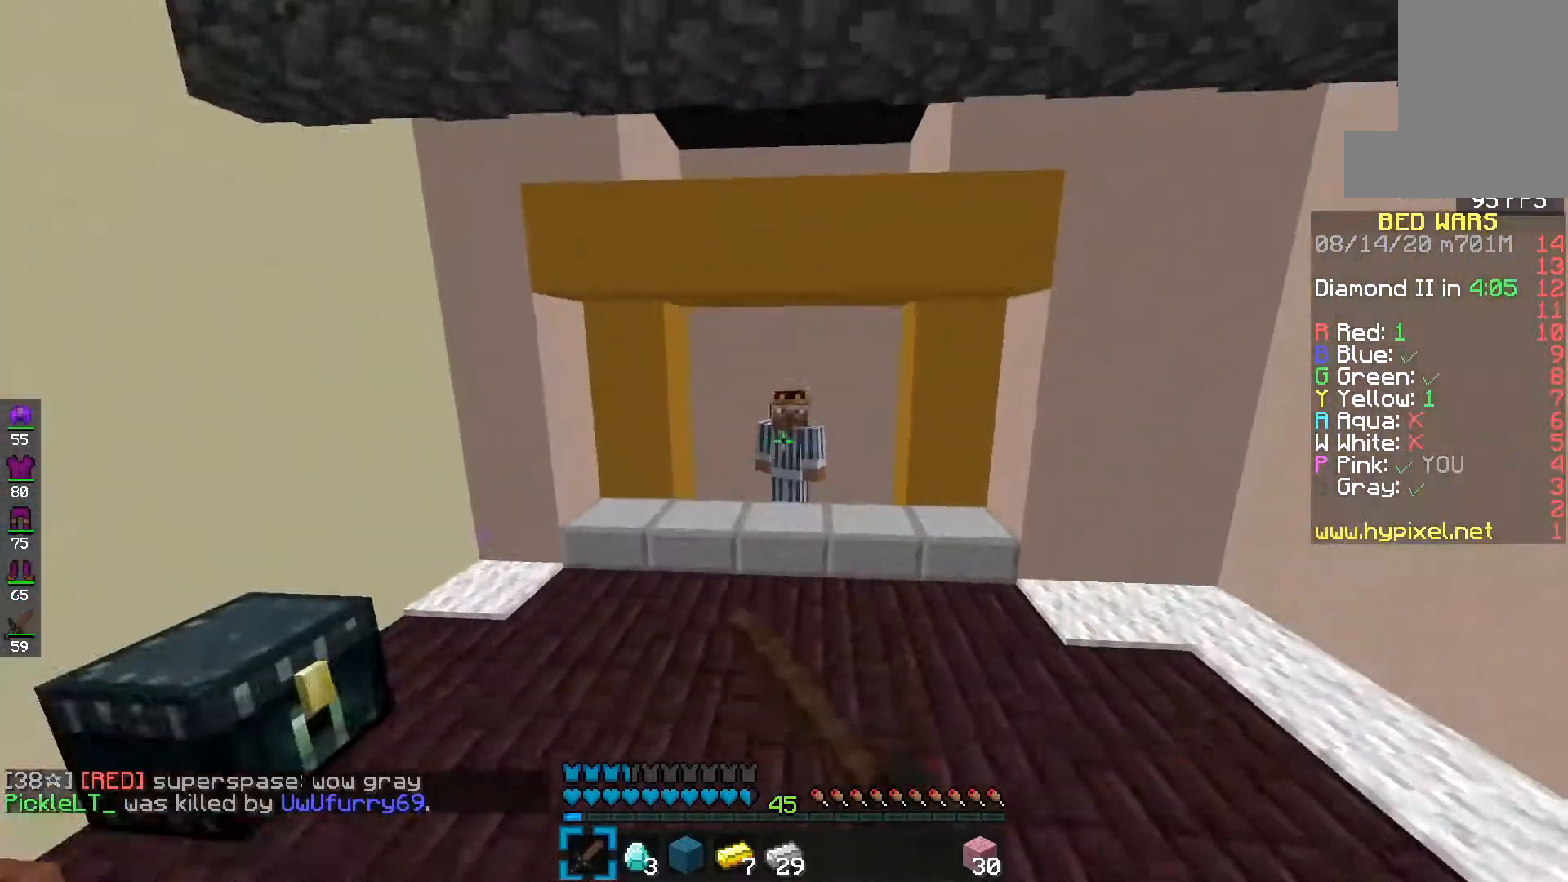
{"keys": ["e"], "mouse": ["right"], "events": [[17, "space", "up"], [483, "mouse_right", "down"]]}
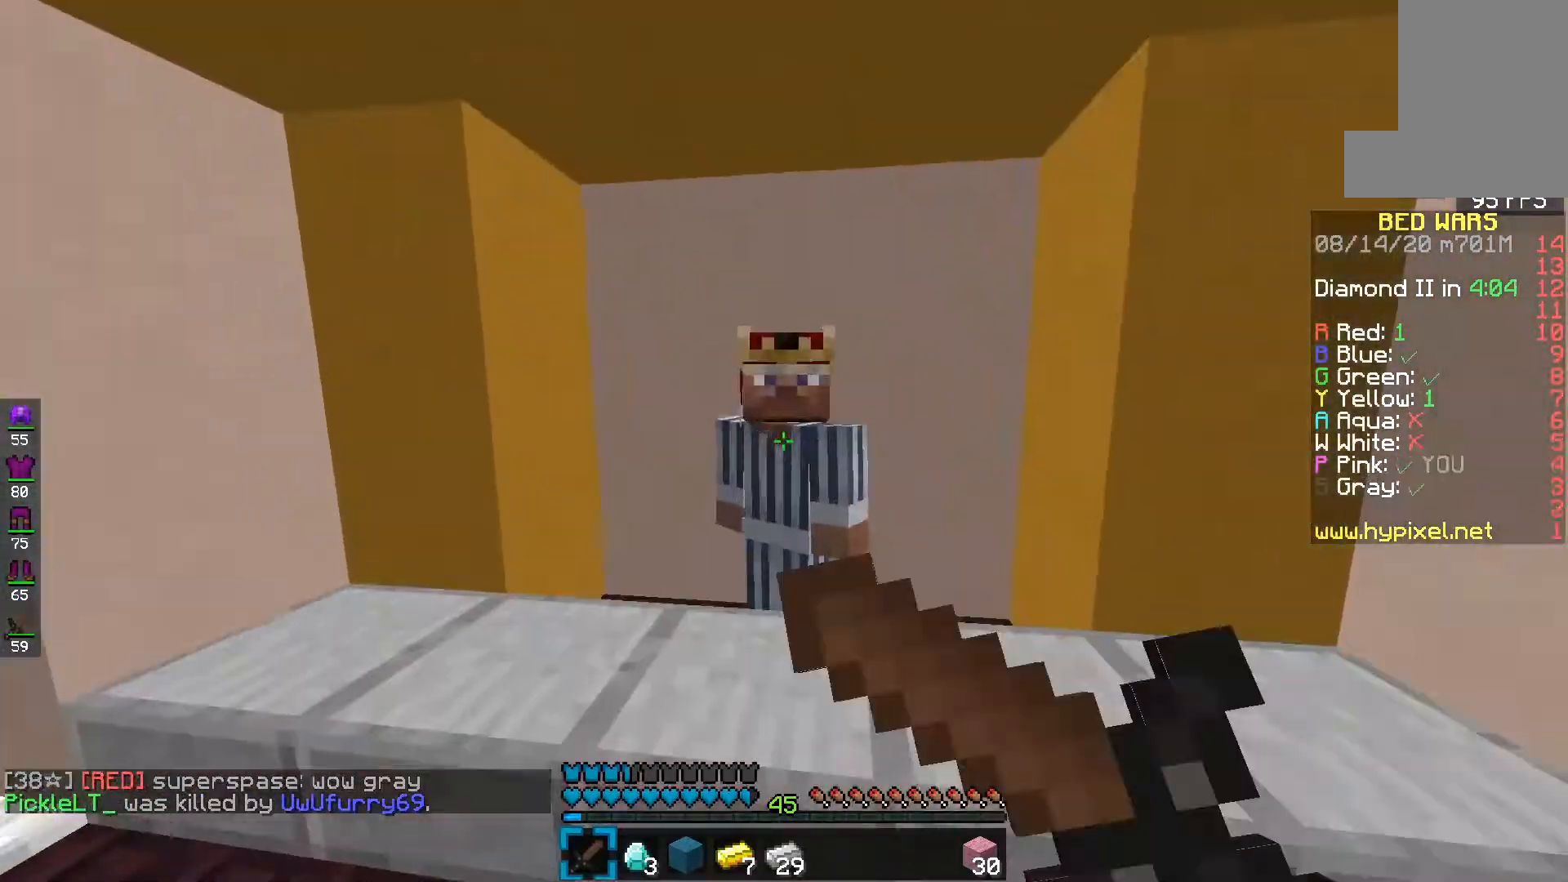
{"keys": [], "mouse": [], "events": [[117, "e", "up"], [183, "mouse_right", "up"]]}
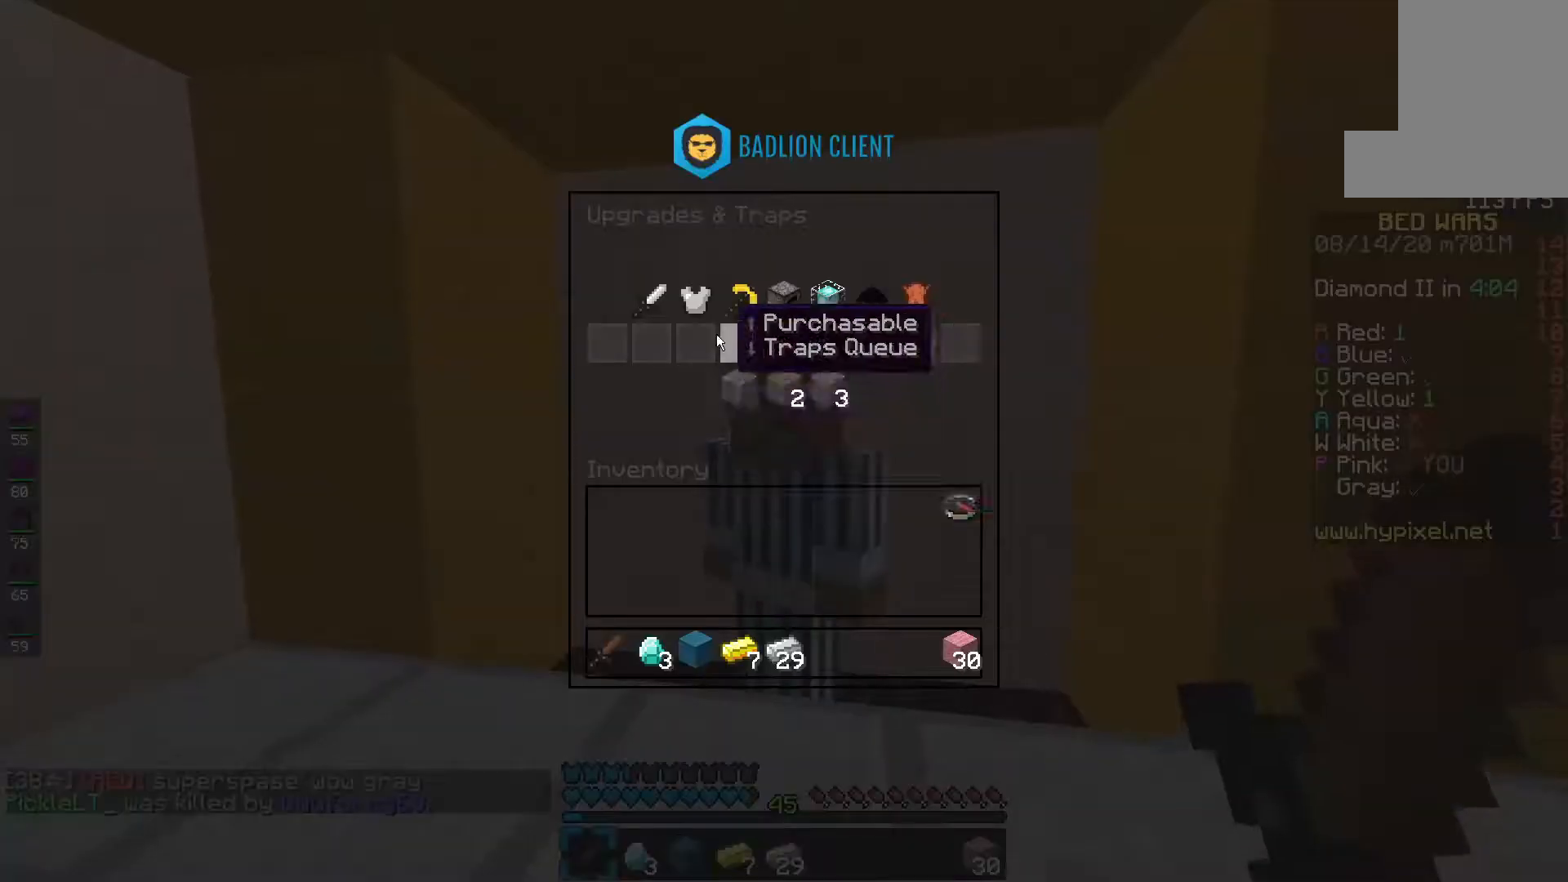
{"keys": [], "mouse": [], "events": []}
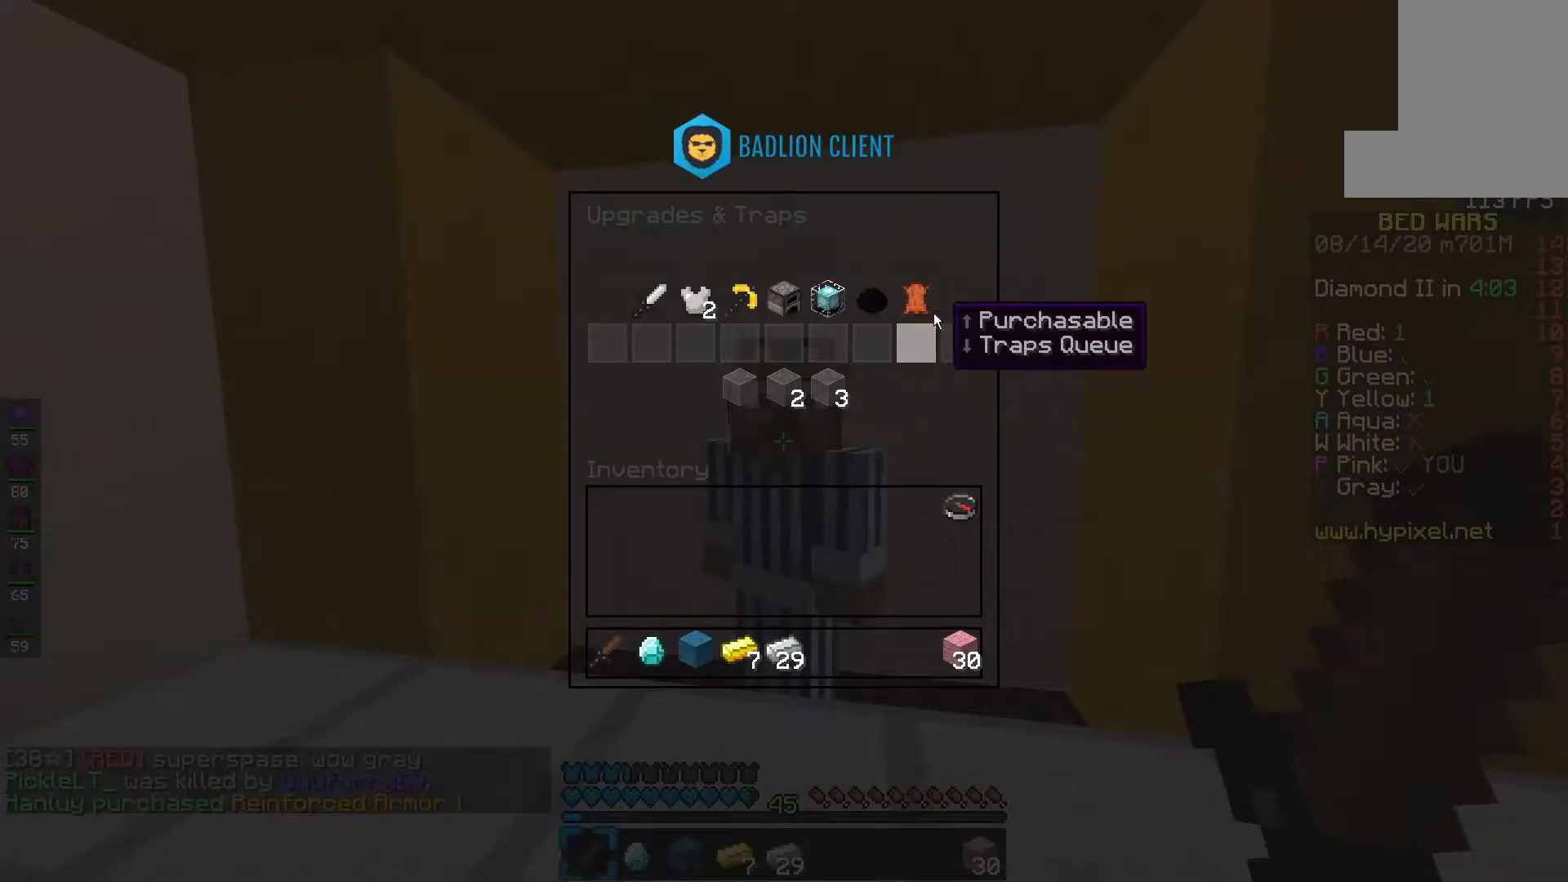
{"keys": [], "mouse": [], "events": []}
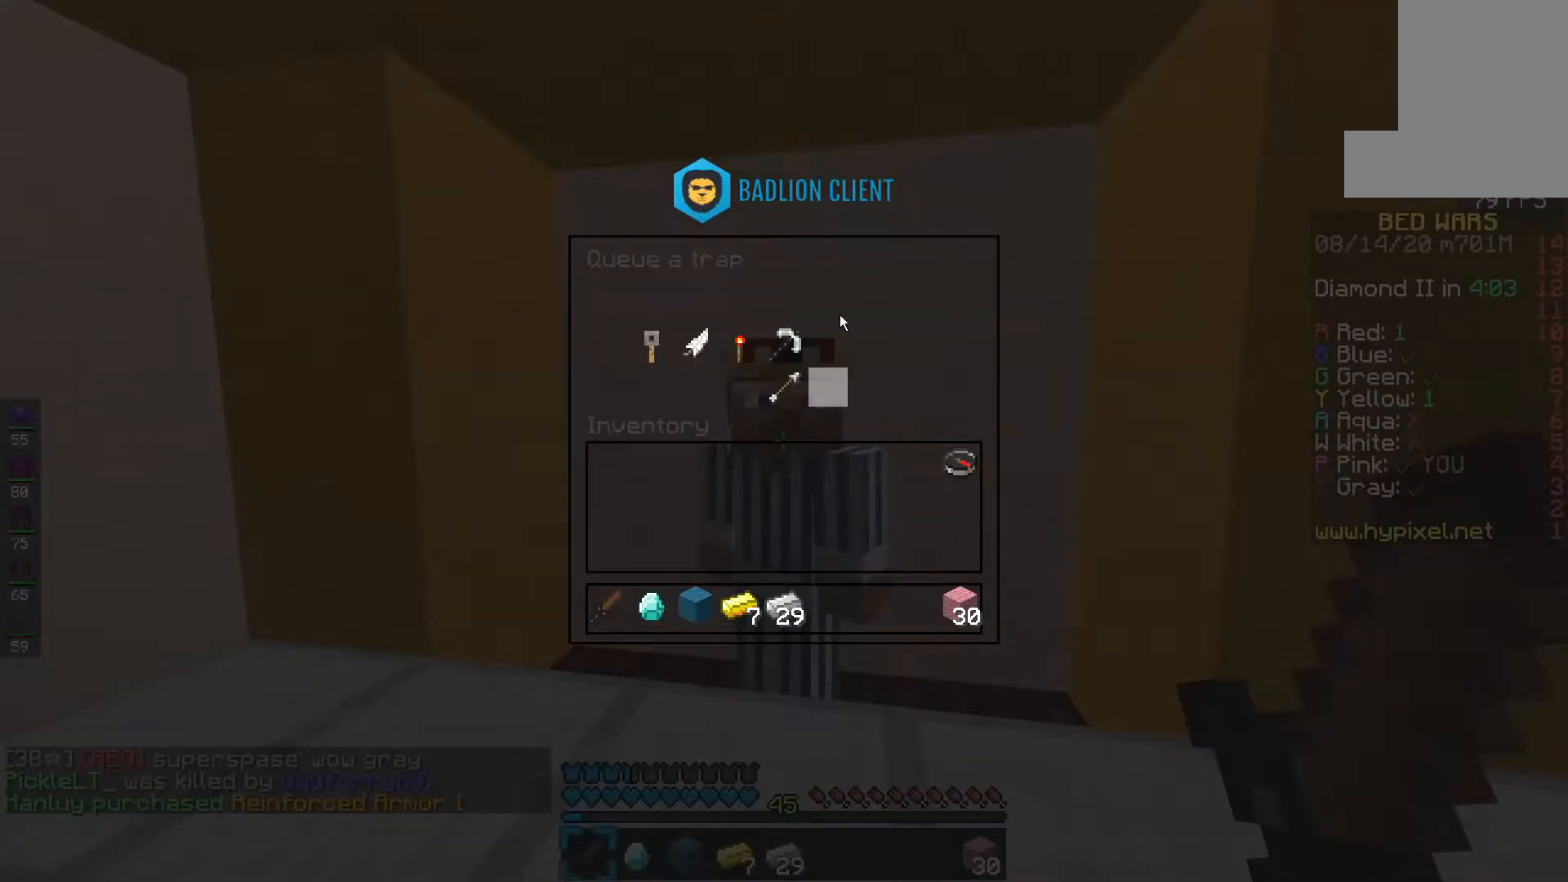
{"keys": [], "mouse": [], "events": []}
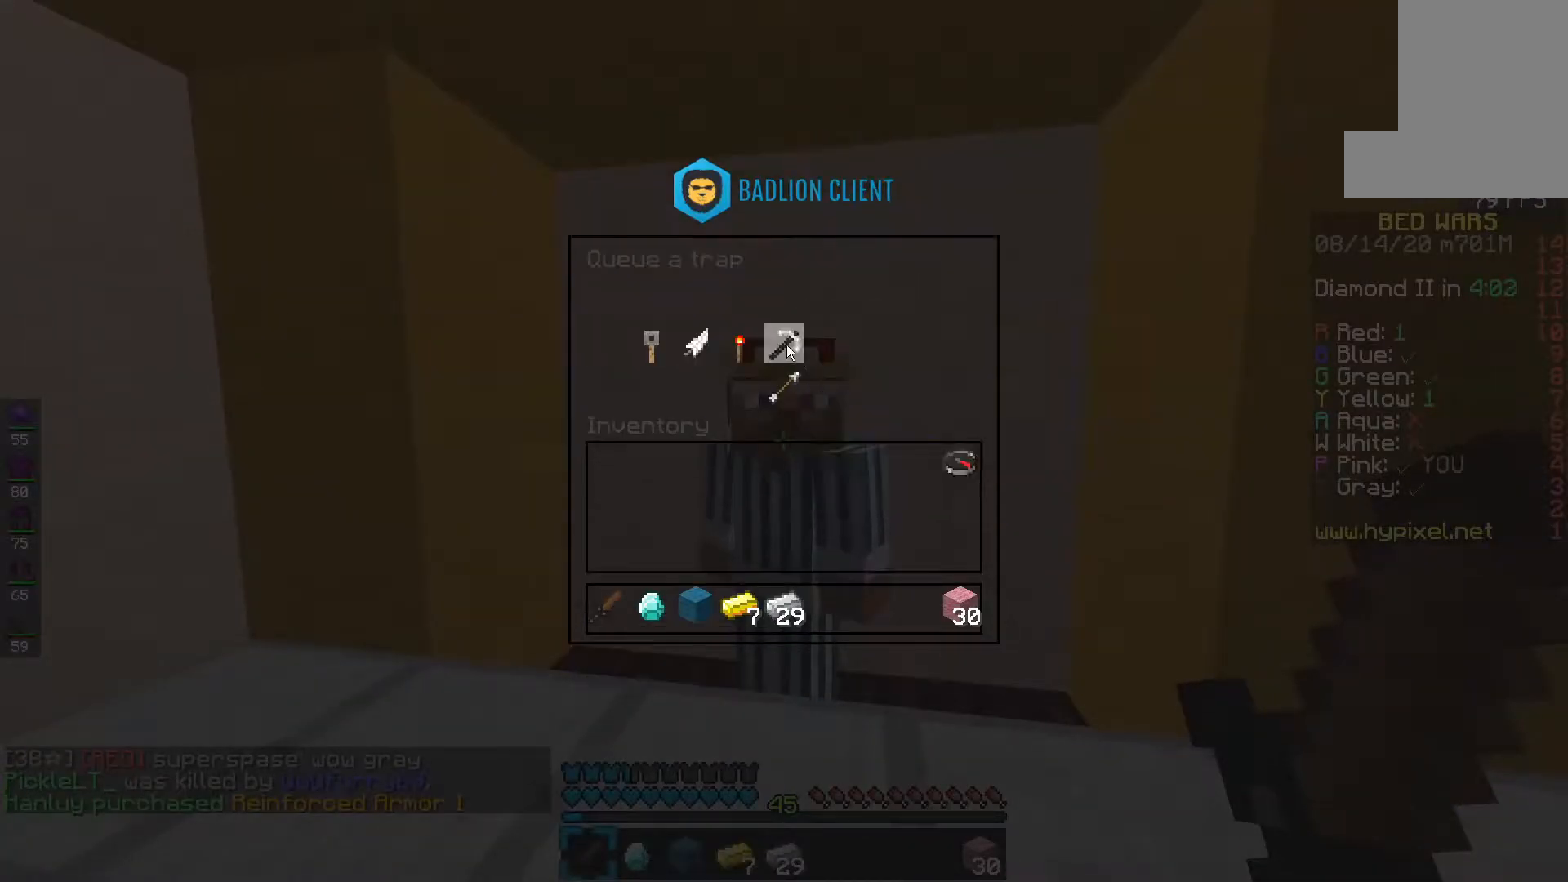
{"keys": [], "mouse": [], "events": []}
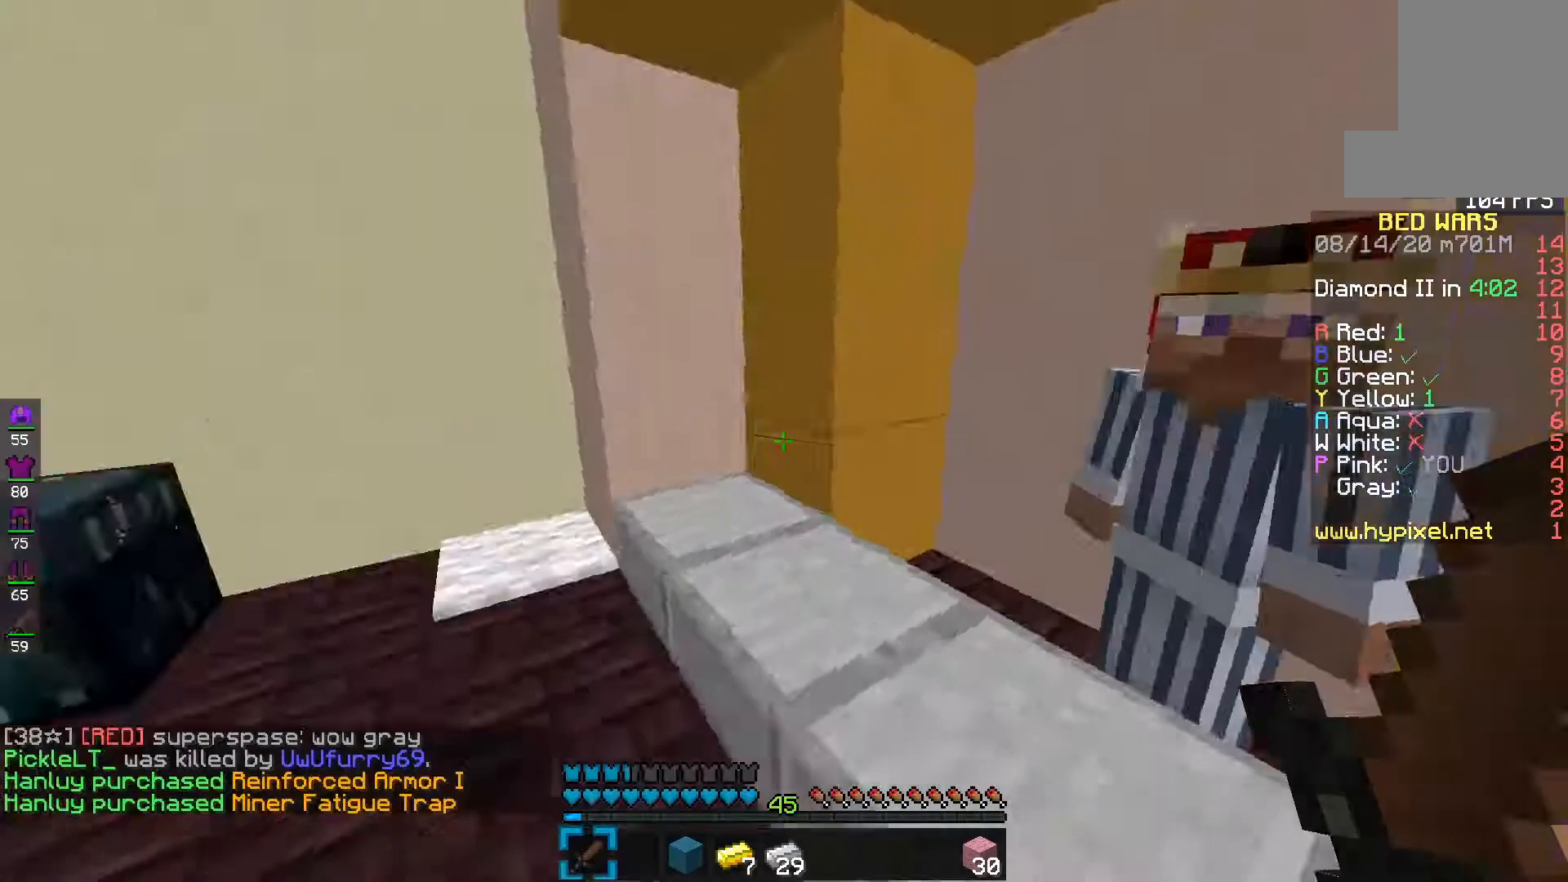
{"keys": ["e", "s"], "mouse": ["left"], "events": [[50, "s", "down"], [217, "e", "down"], [417, "mouse_left", "down"]]}